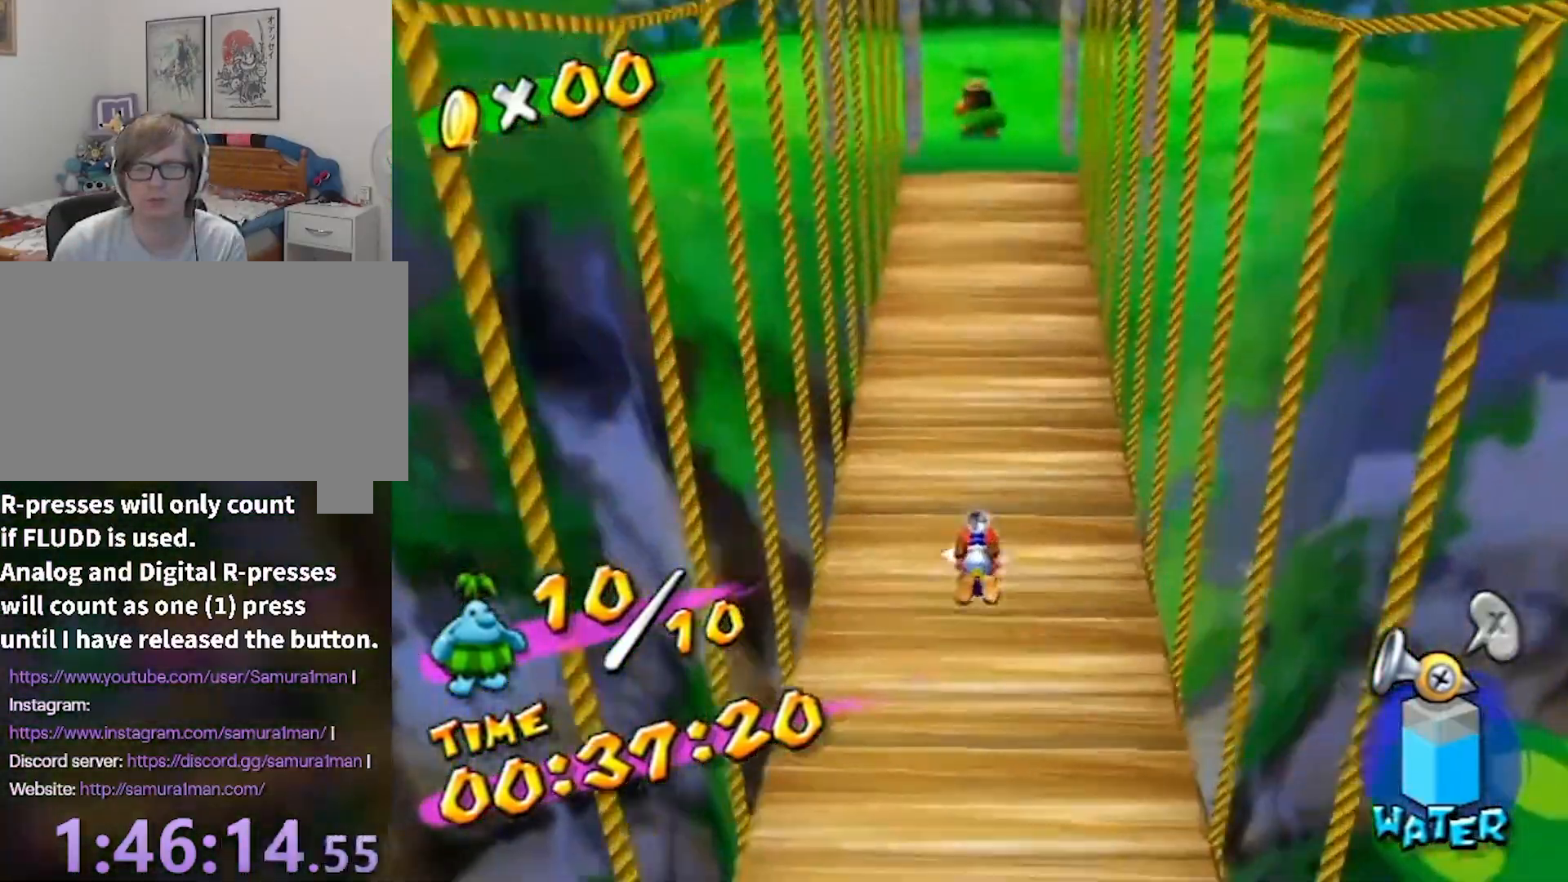
Gameplay with a controller (Nintendo layout); each line is a JSON object with the inputs held at the frame after it. "events" lists button and stick changes between this image and that frame as [ms after this image, input, new state], when the widget could be followed in between. Not read: L3 R3.
{"buttons": [], "left_stick": "up-left", "right_stick": "center", "events": [[167, "R1", "down"], [167, "left_stick", "center"], [300, "left_stick", "up-left"], [367, "R1", "up"]]}
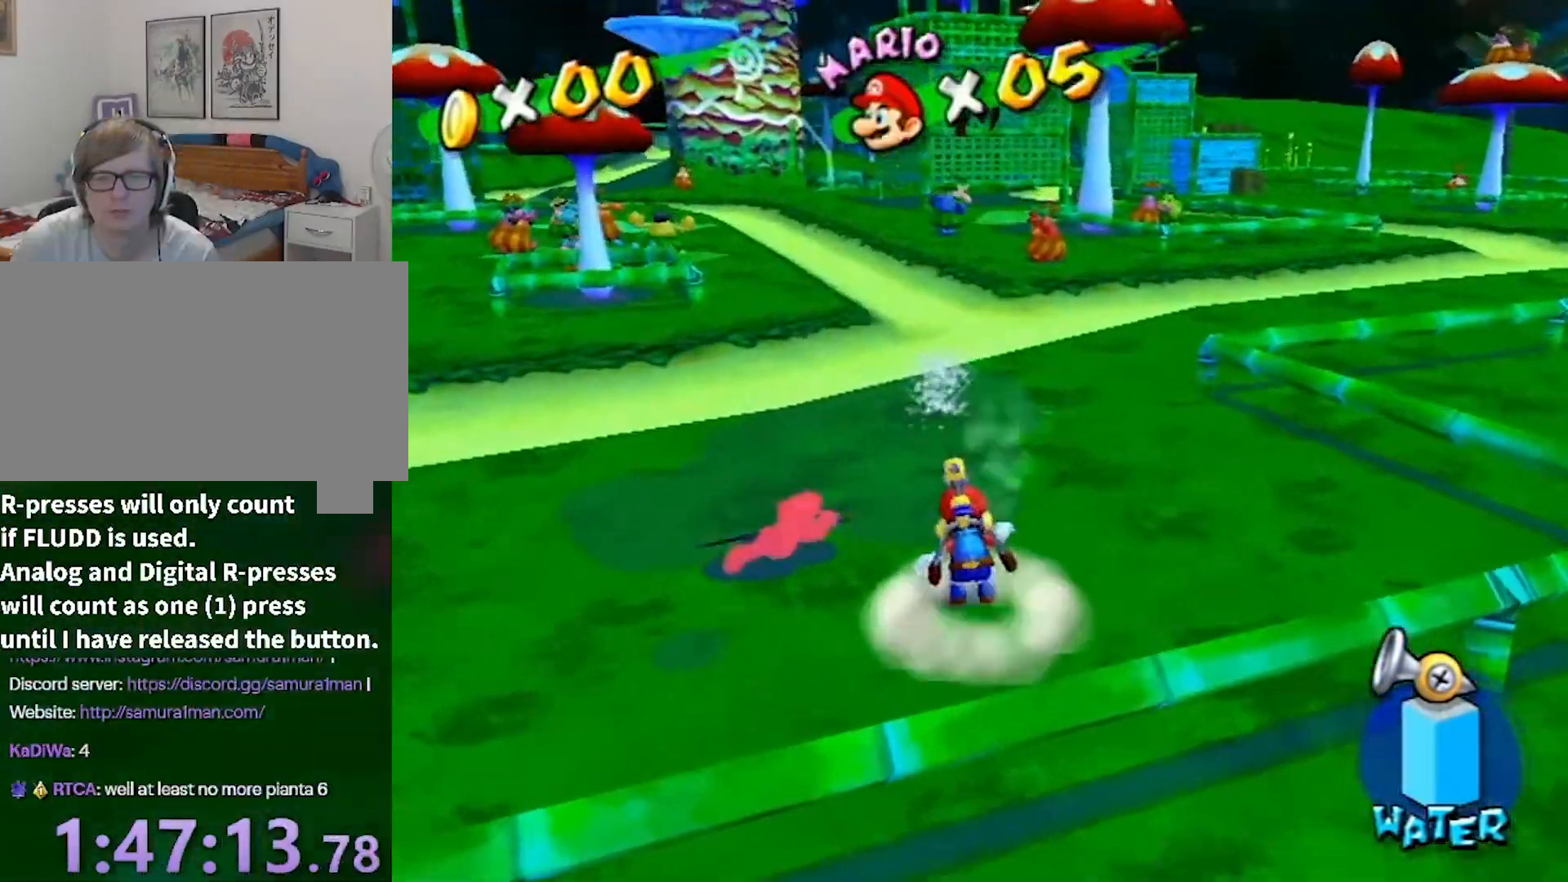
{"buttons": ["A"], "left_stick": "center", "right_stick": "center", "events": [[300, "left_stick", "center"], [467, "A", "down"]]}
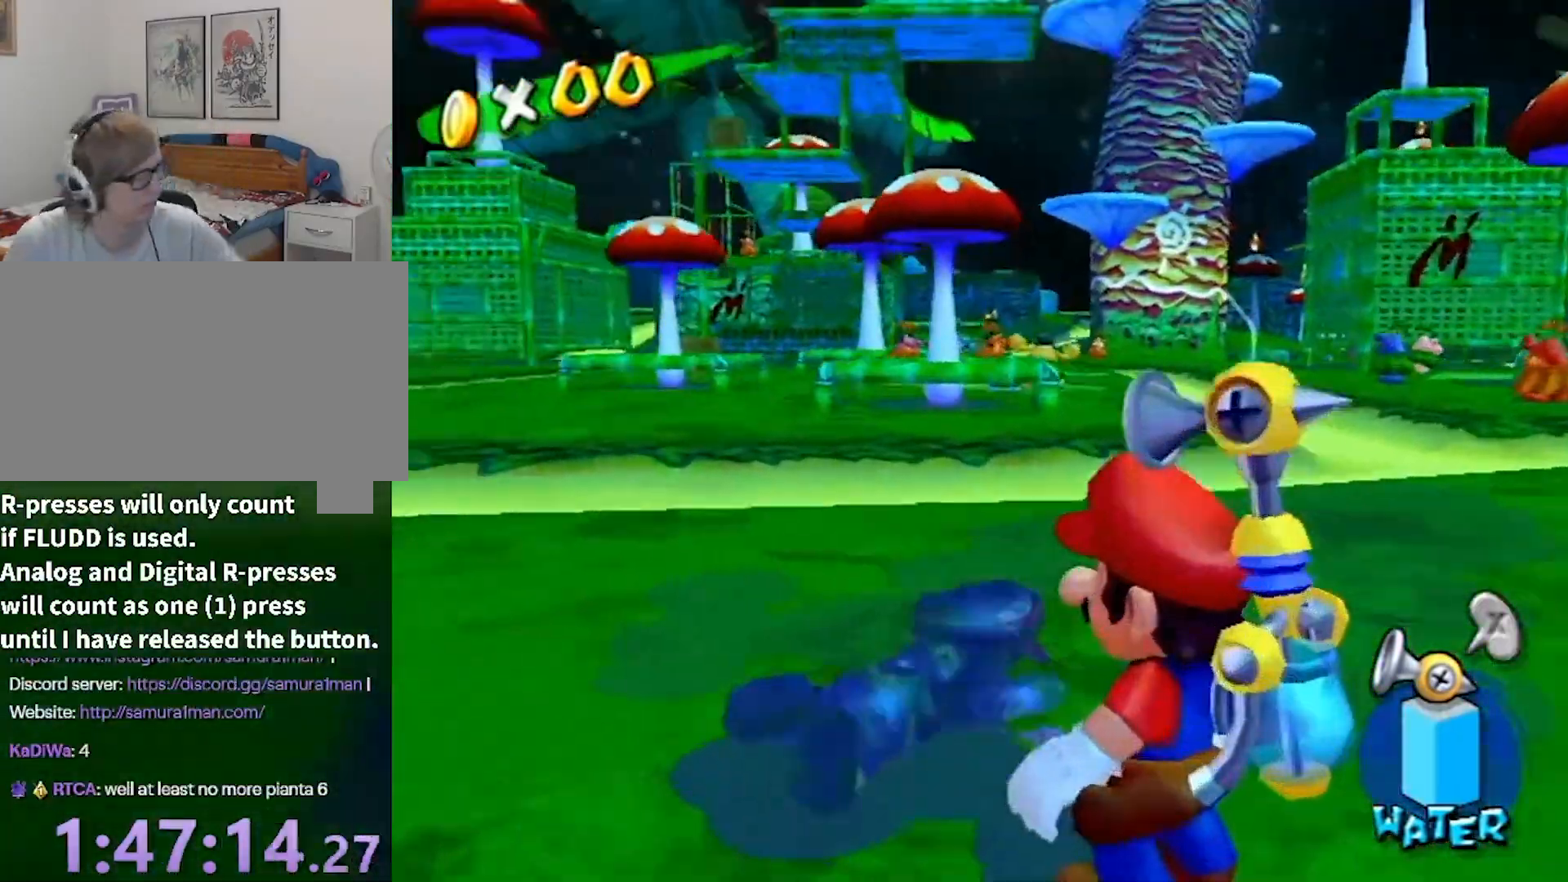
{"buttons": ["A"], "left_stick": "center", "right_stick": "center", "events": [[34, "A", "up"], [167, "A", "down"], [200, "A", "up"], [267, "A", "down"], [334, "A", "up"], [401, "A", "down"], [434, "A", "up"], [501, "A", "down"]]}
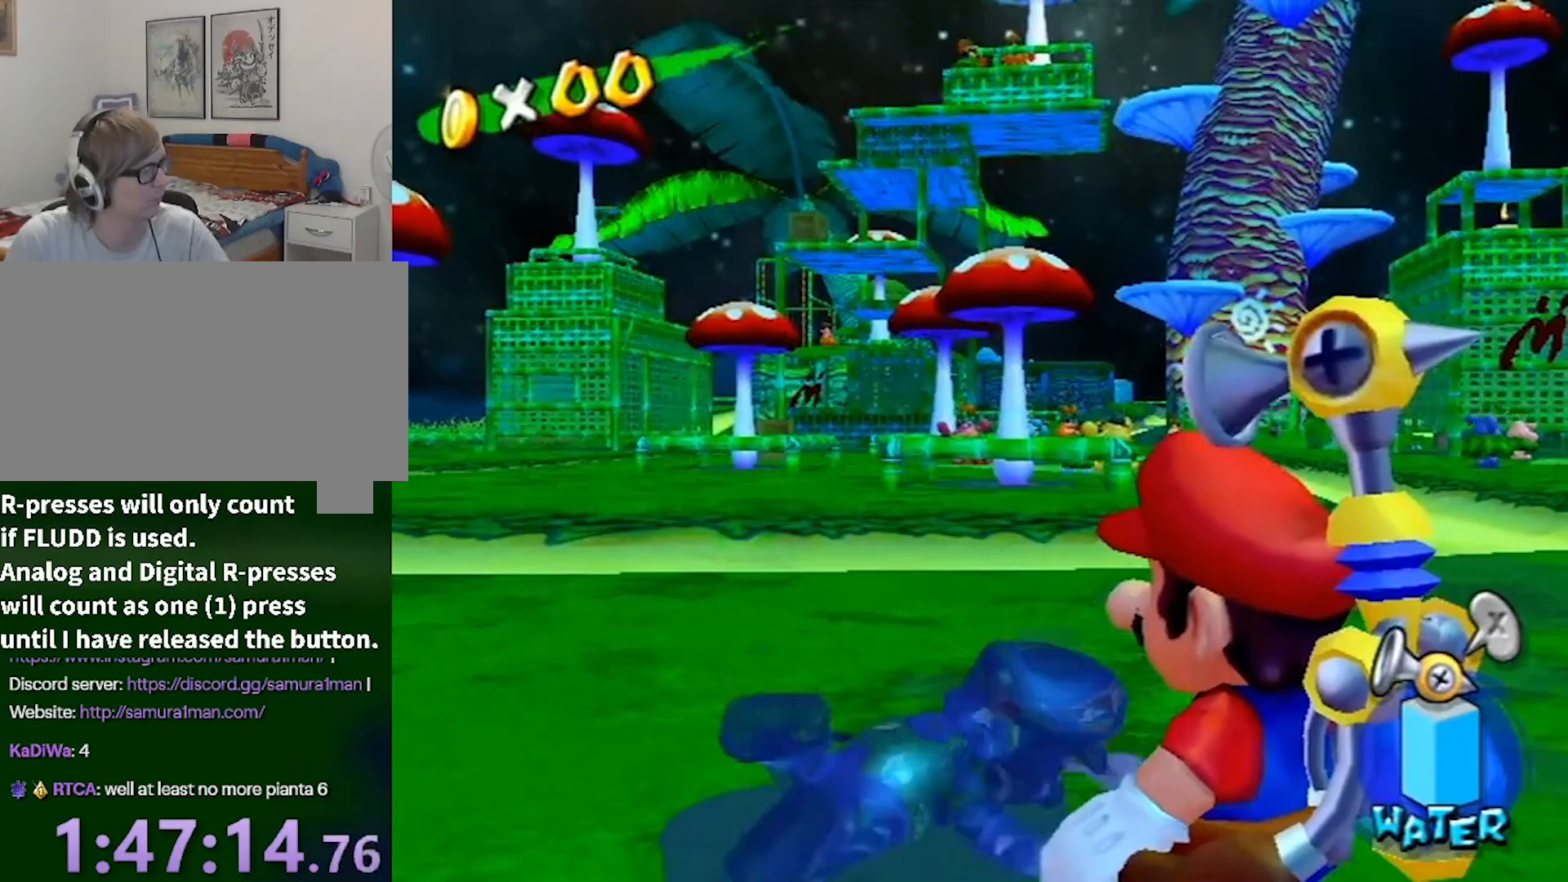
{"buttons": [], "left_stick": "up-left", "right_stick": "center", "events": [[33, "A", "up"], [200, "A", "down"], [233, "A", "up"], [300, "A", "down"], [367, "A", "up"], [433, "left_stick", "up-left"]]}
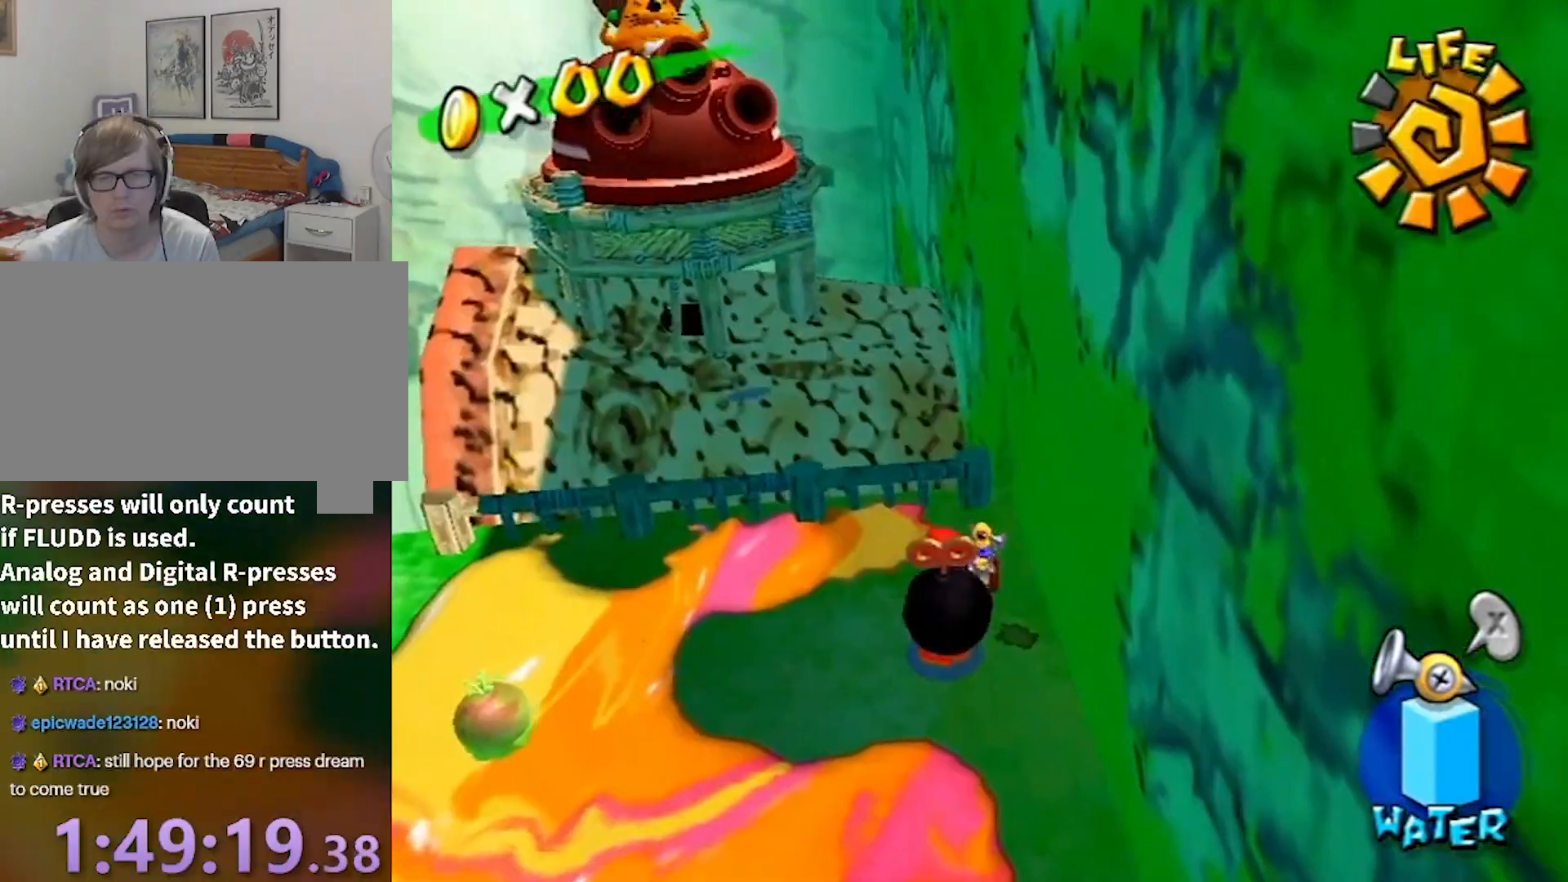
{"buttons": [], "left_stick": "down-right", "right_stick": "center", "events": [[34, "left_stick", "center"], [167, "left_stick", "down"], [267, "left_stick", "down-right"]]}
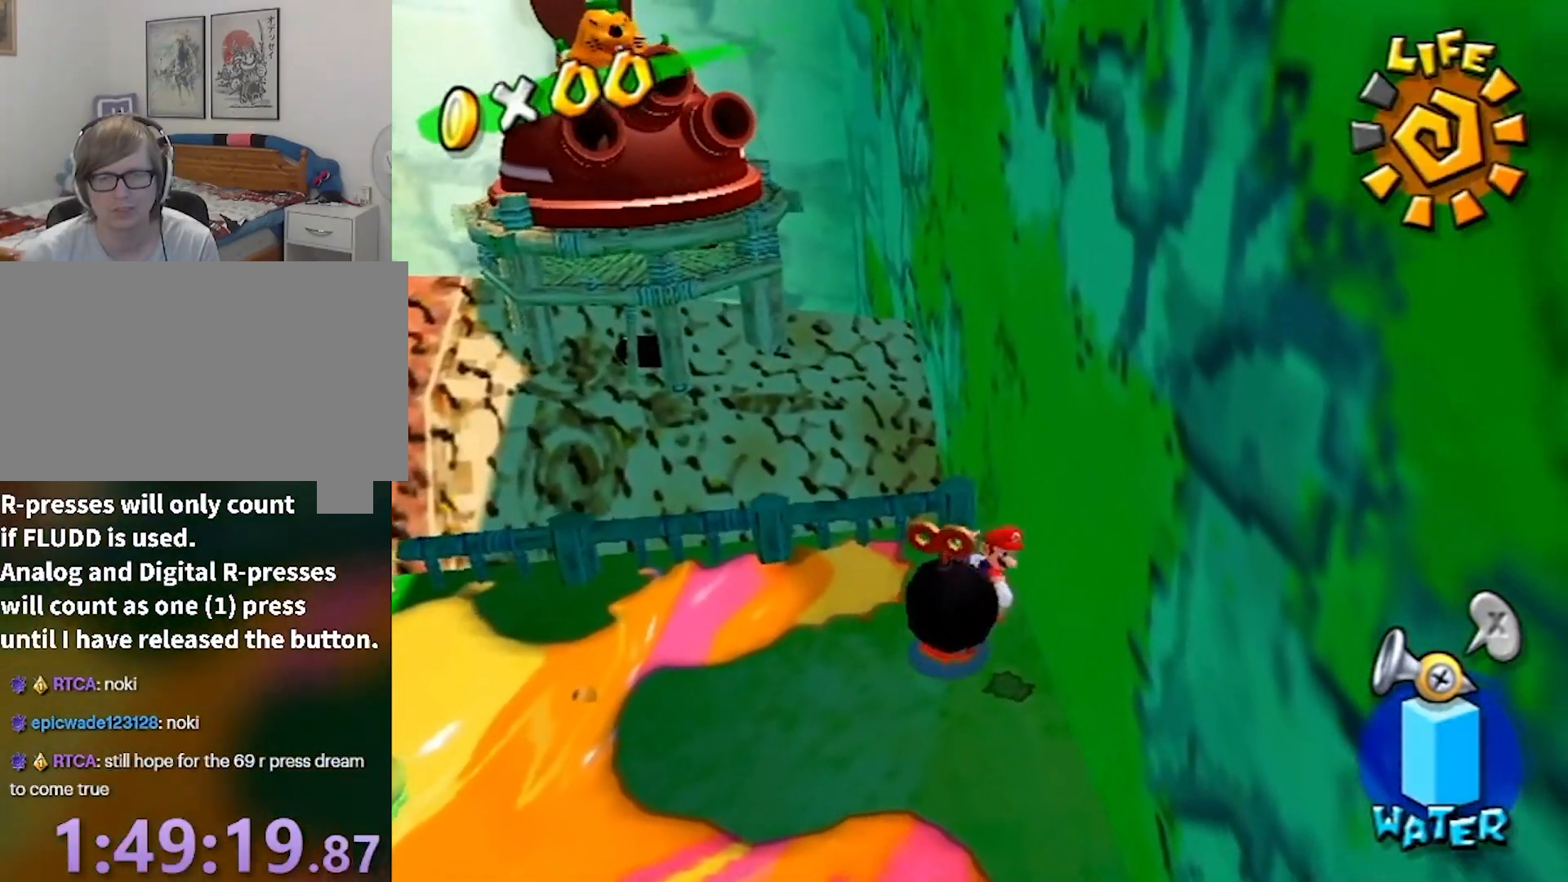
{"buttons": [], "left_stick": "down-right", "right_stick": "center", "events": []}
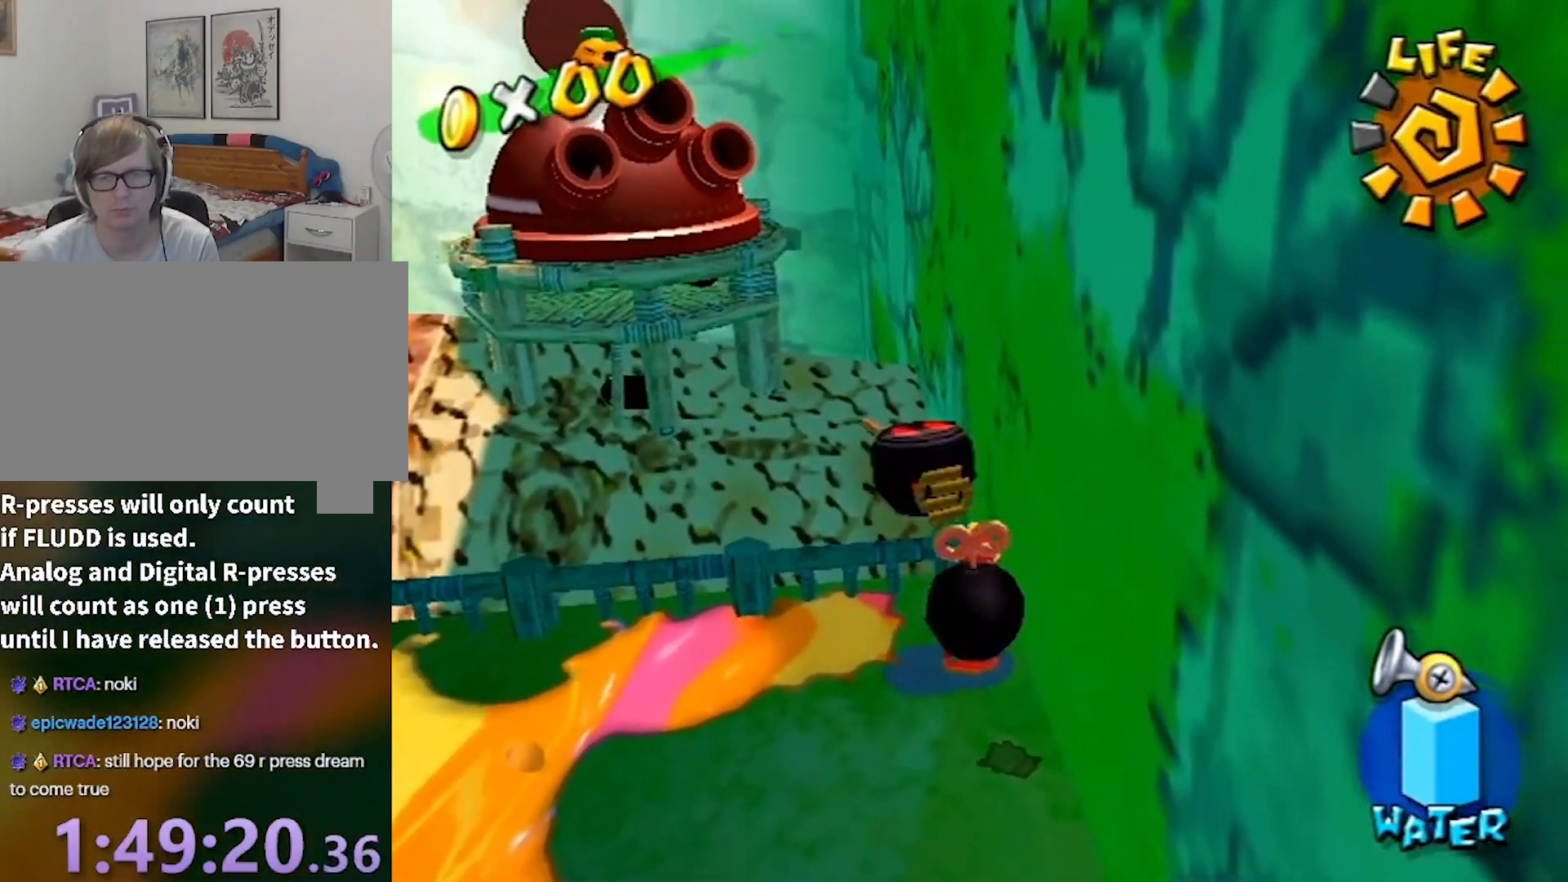
{"buttons": [], "left_stick": "center", "right_stick": "center", "events": [[134, "left_stick", "center"]]}
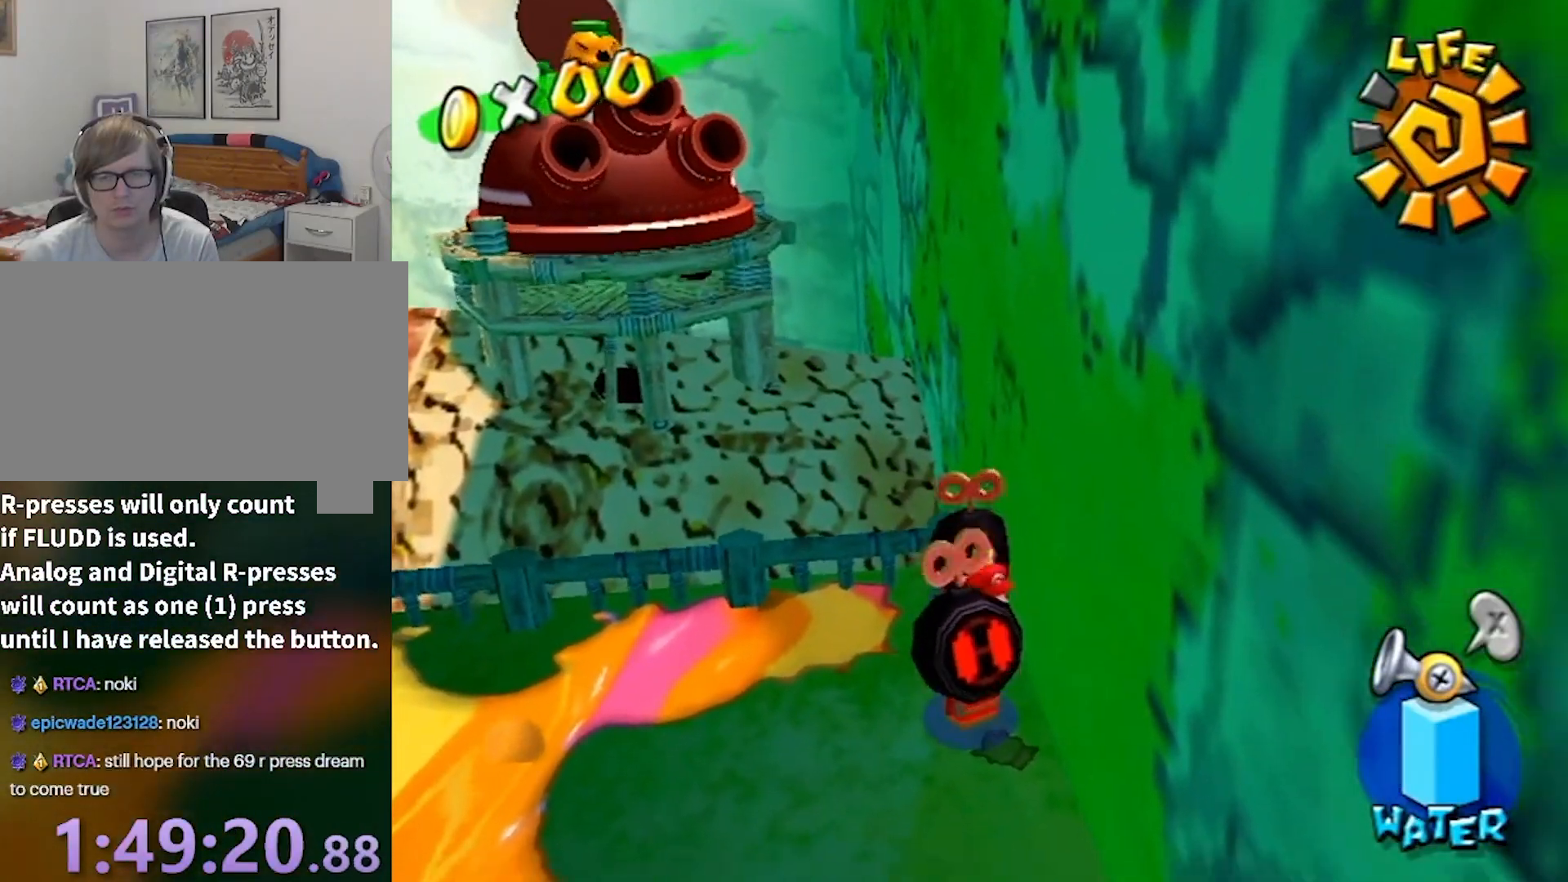
{"buttons": [], "left_stick": "down", "right_stick": "center", "events": [[167, "left_stick", "down"]]}
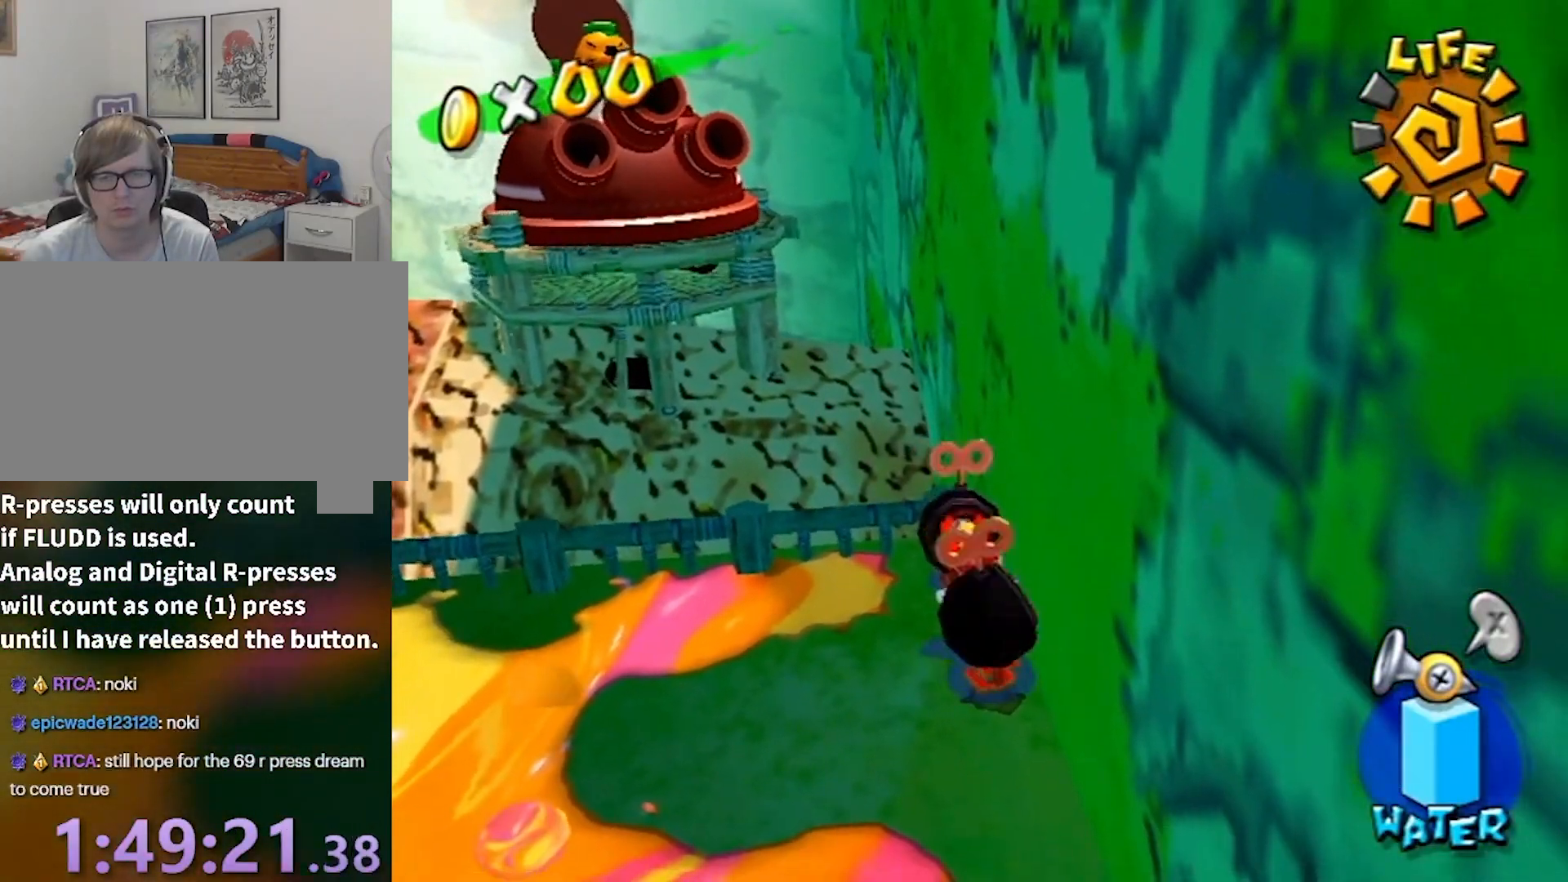
{"buttons": [], "left_stick": "center", "right_stick": "center", "events": [[34, "left_stick", "up"], [167, "B", "down"], [234, "B", "up"], [234, "left_stick", "center"]]}
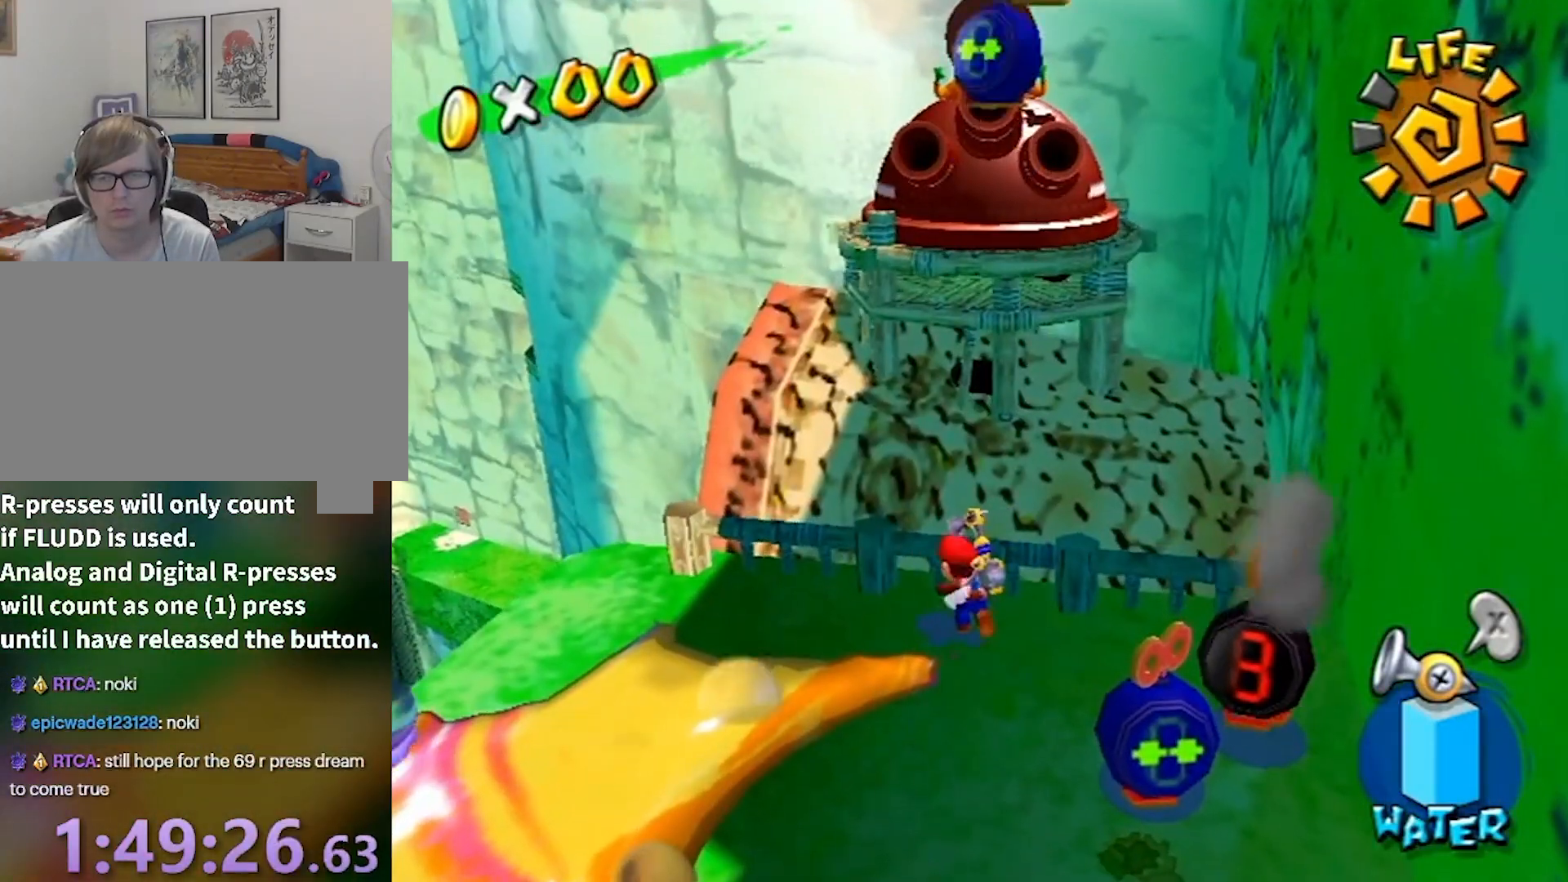
{"buttons": [], "left_stick": "down-right", "right_stick": "center", "events": [[66, "left_stick", "right"], [300, "left_stick", "down-right"]]}
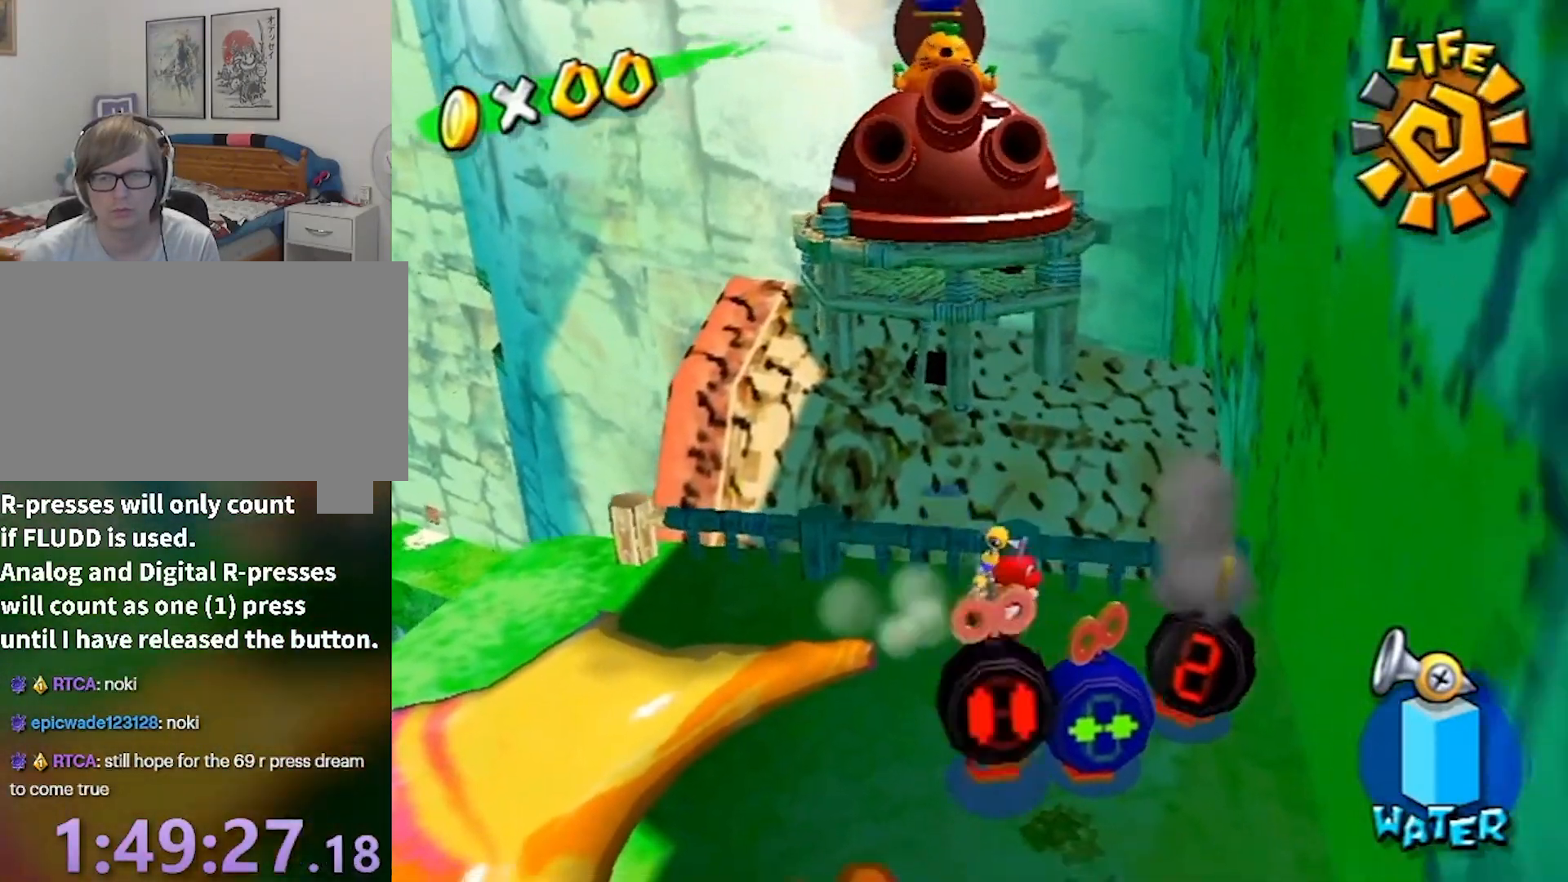
{"buttons": [], "left_stick": "up", "right_stick": "center", "events": [[200, "left_stick", "center"], [234, "B", "down"], [334, "B", "up"], [501, "left_stick", "up"]]}
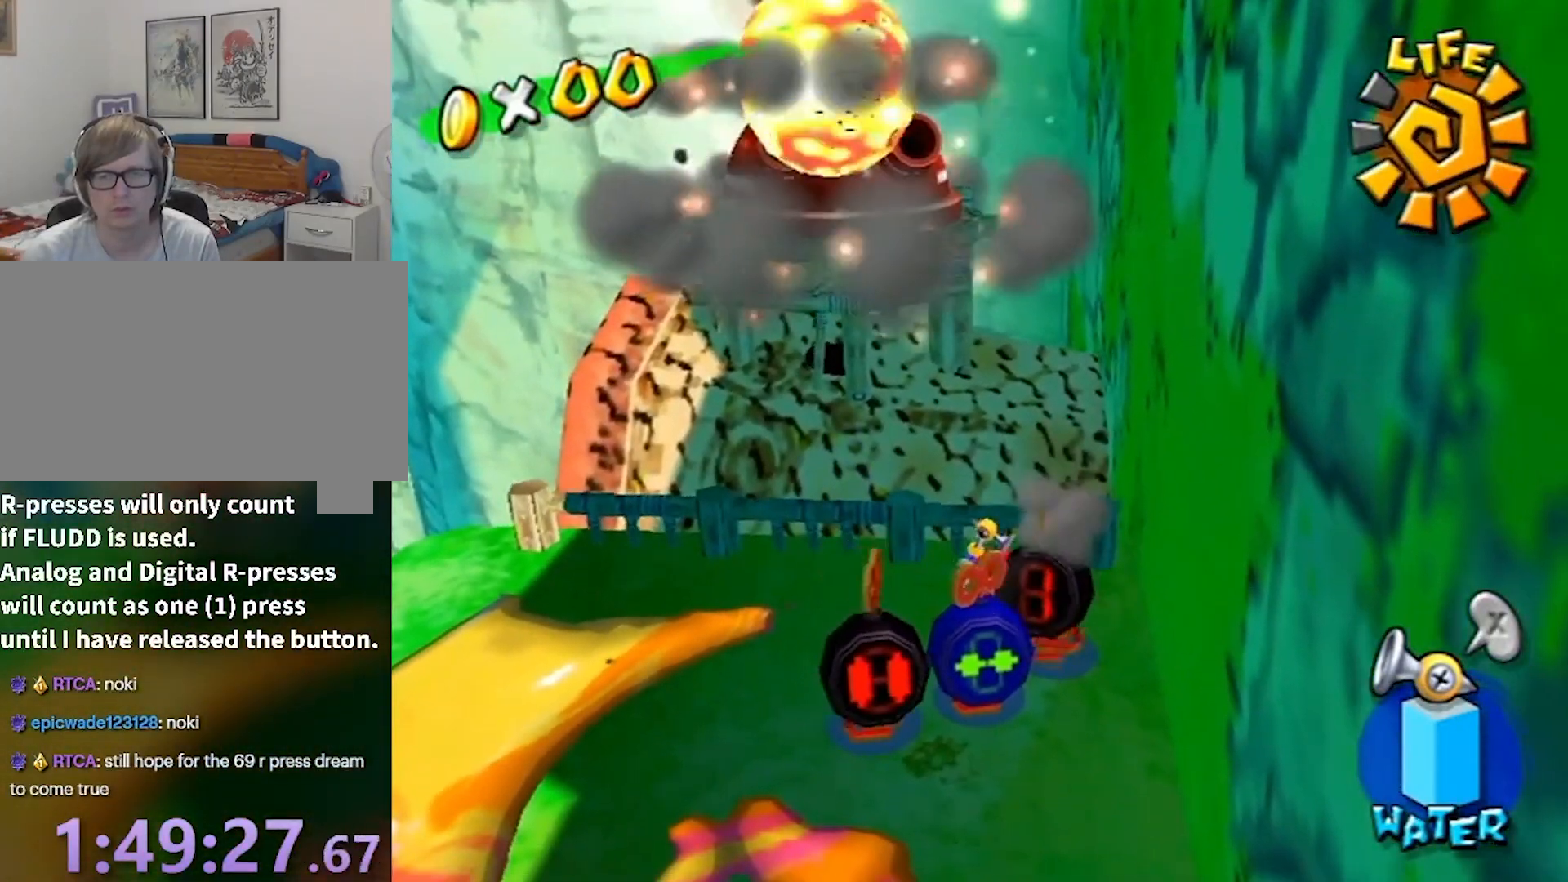
{"buttons": ["B"], "left_stick": "up", "right_stick": "center", "events": [[400, "B", "down"]]}
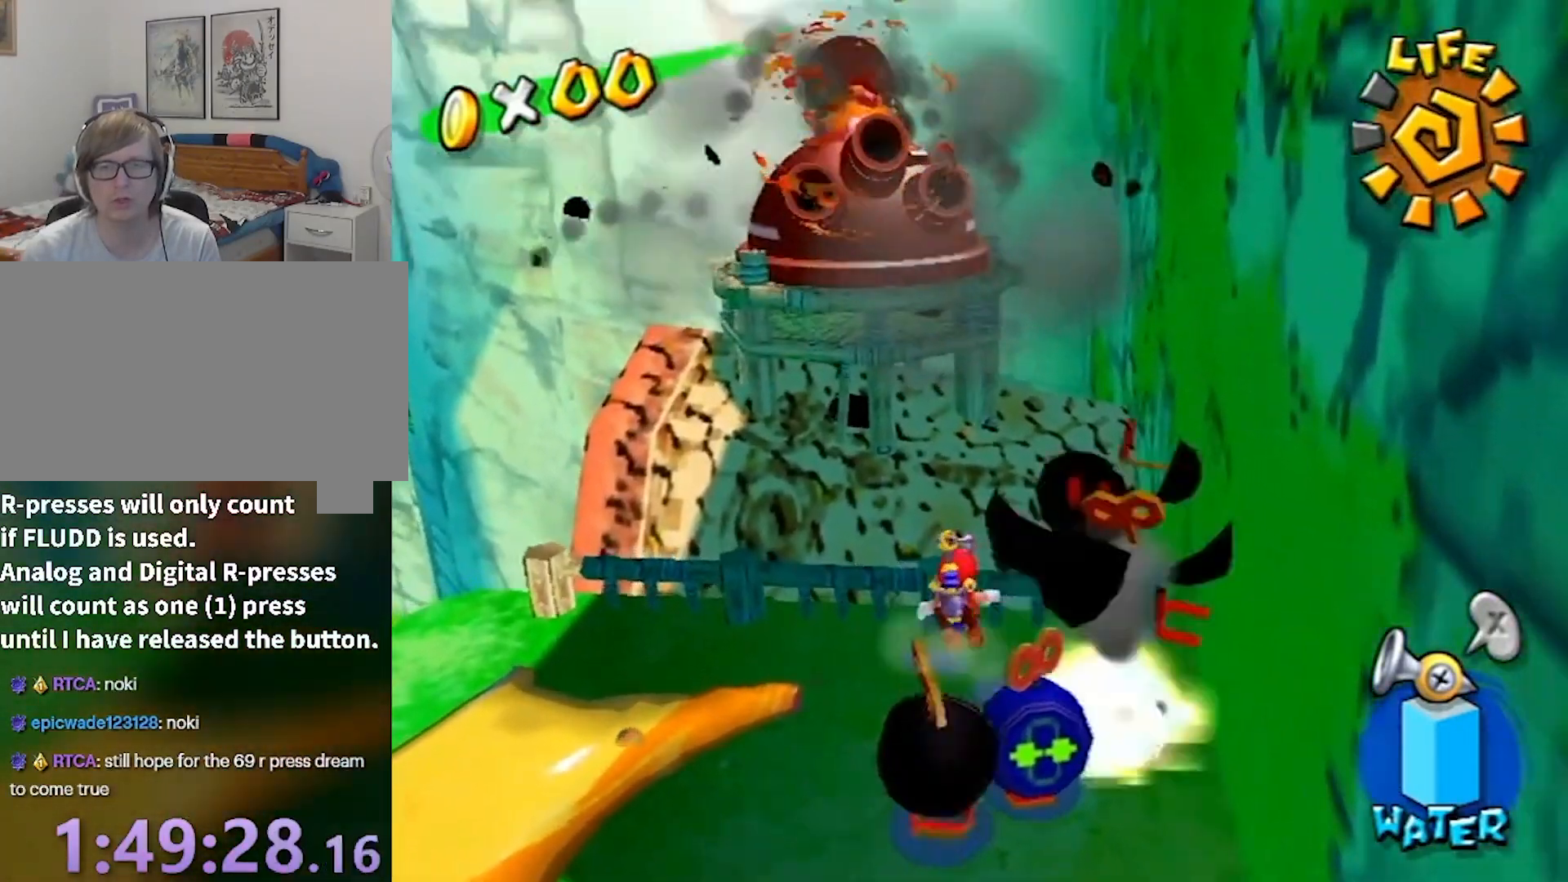
{"buttons": [], "left_stick": "down-left", "right_stick": "center", "events": [[34, "B", "up"], [34, "left_stick", "center"], [334, "left_stick", "down-left"]]}
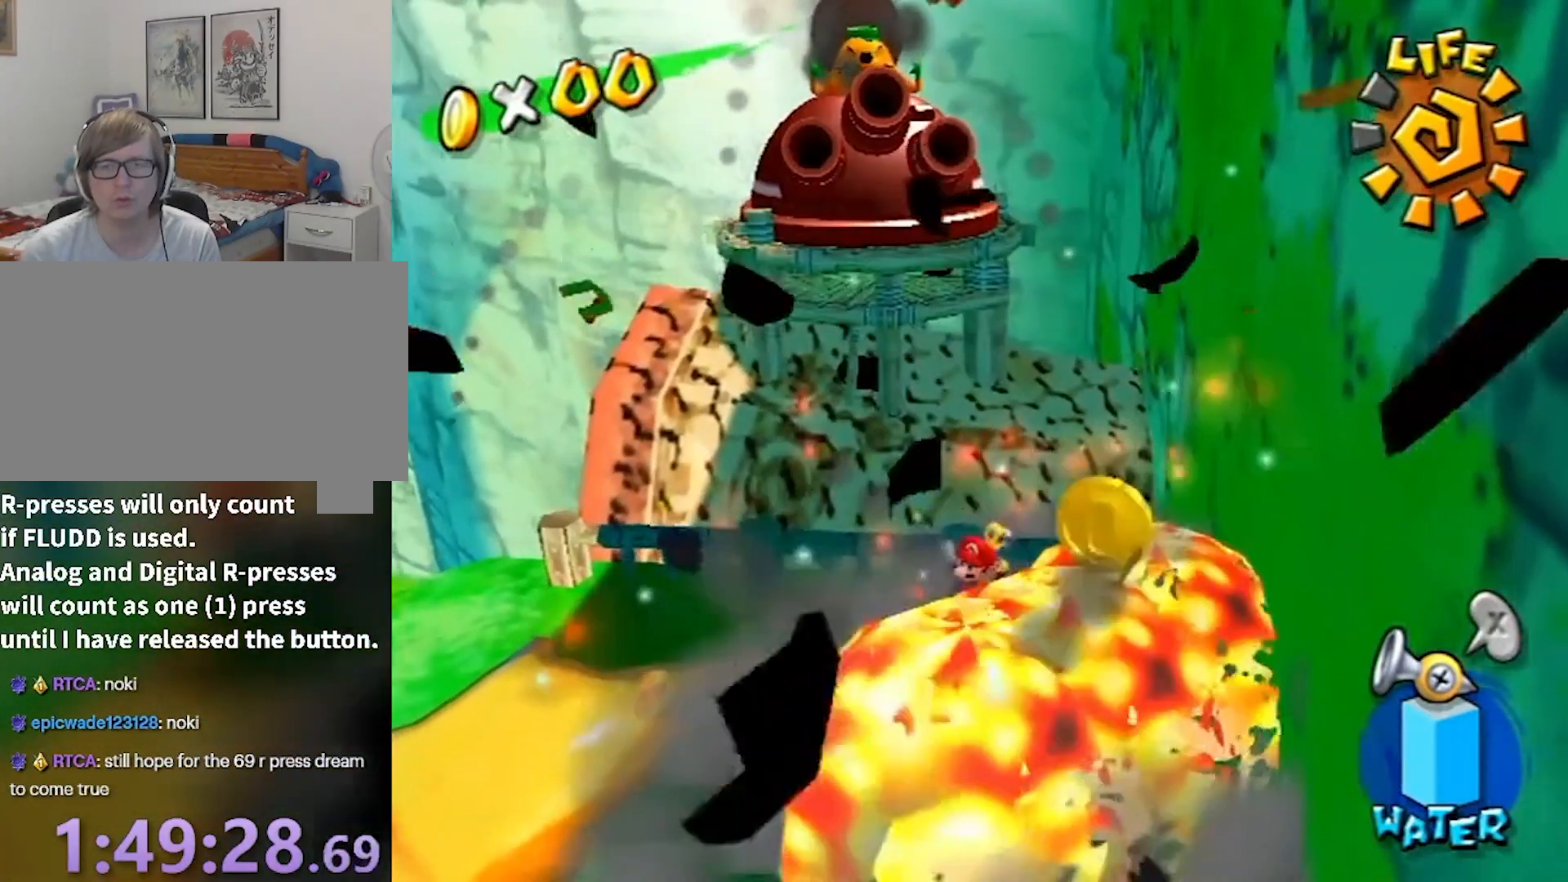
{"buttons": [], "left_stick": "center", "right_stick": "center", "events": [[200, "left_stick", "center"]]}
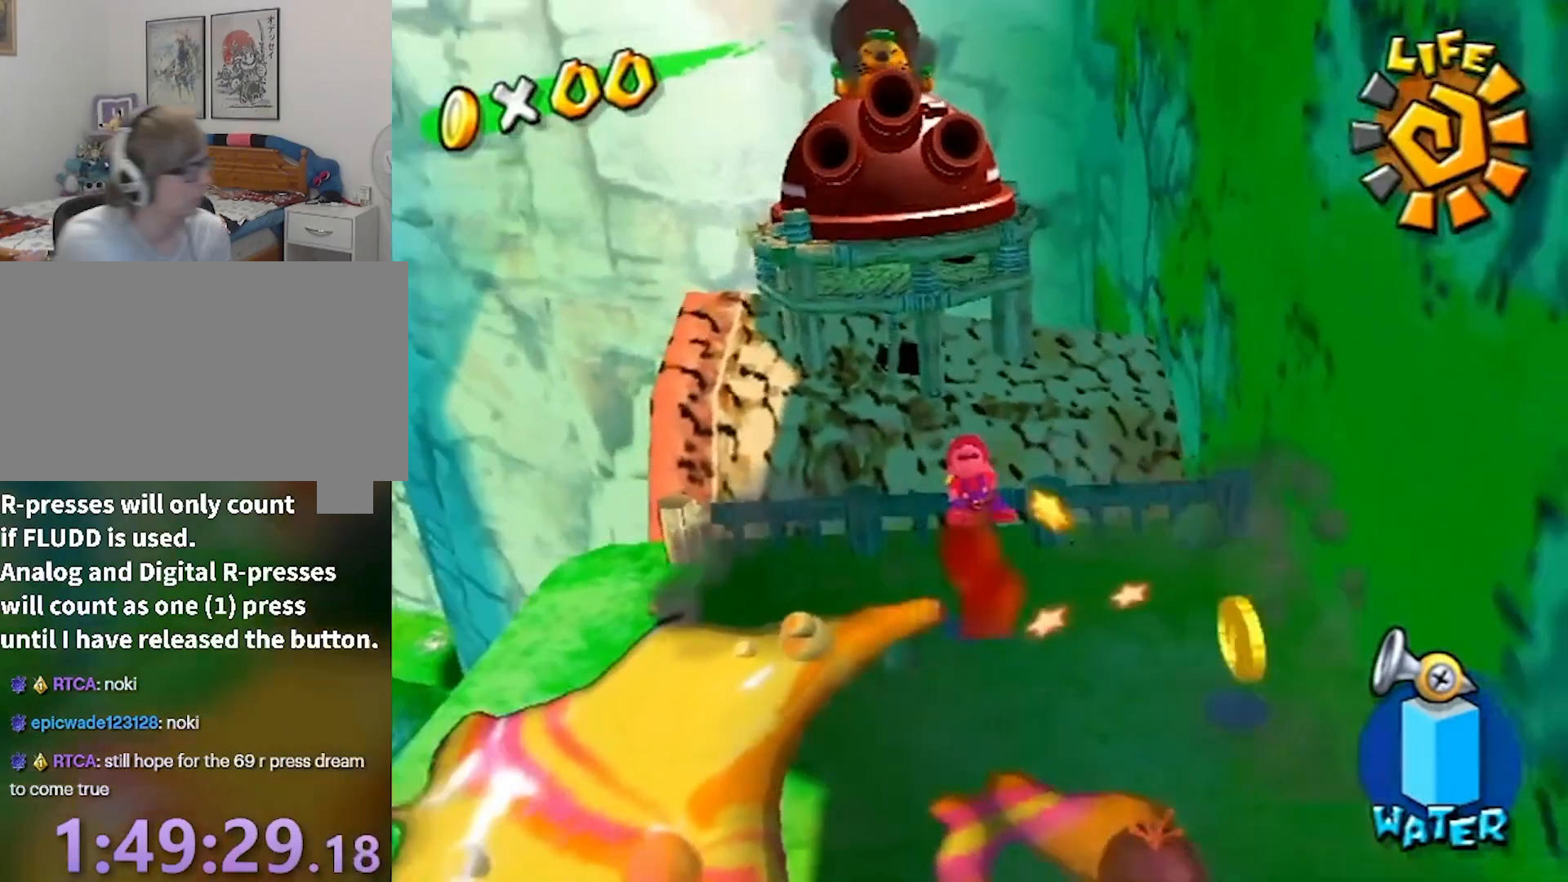
{"buttons": [], "left_stick": "center", "right_stick": "center", "events": []}
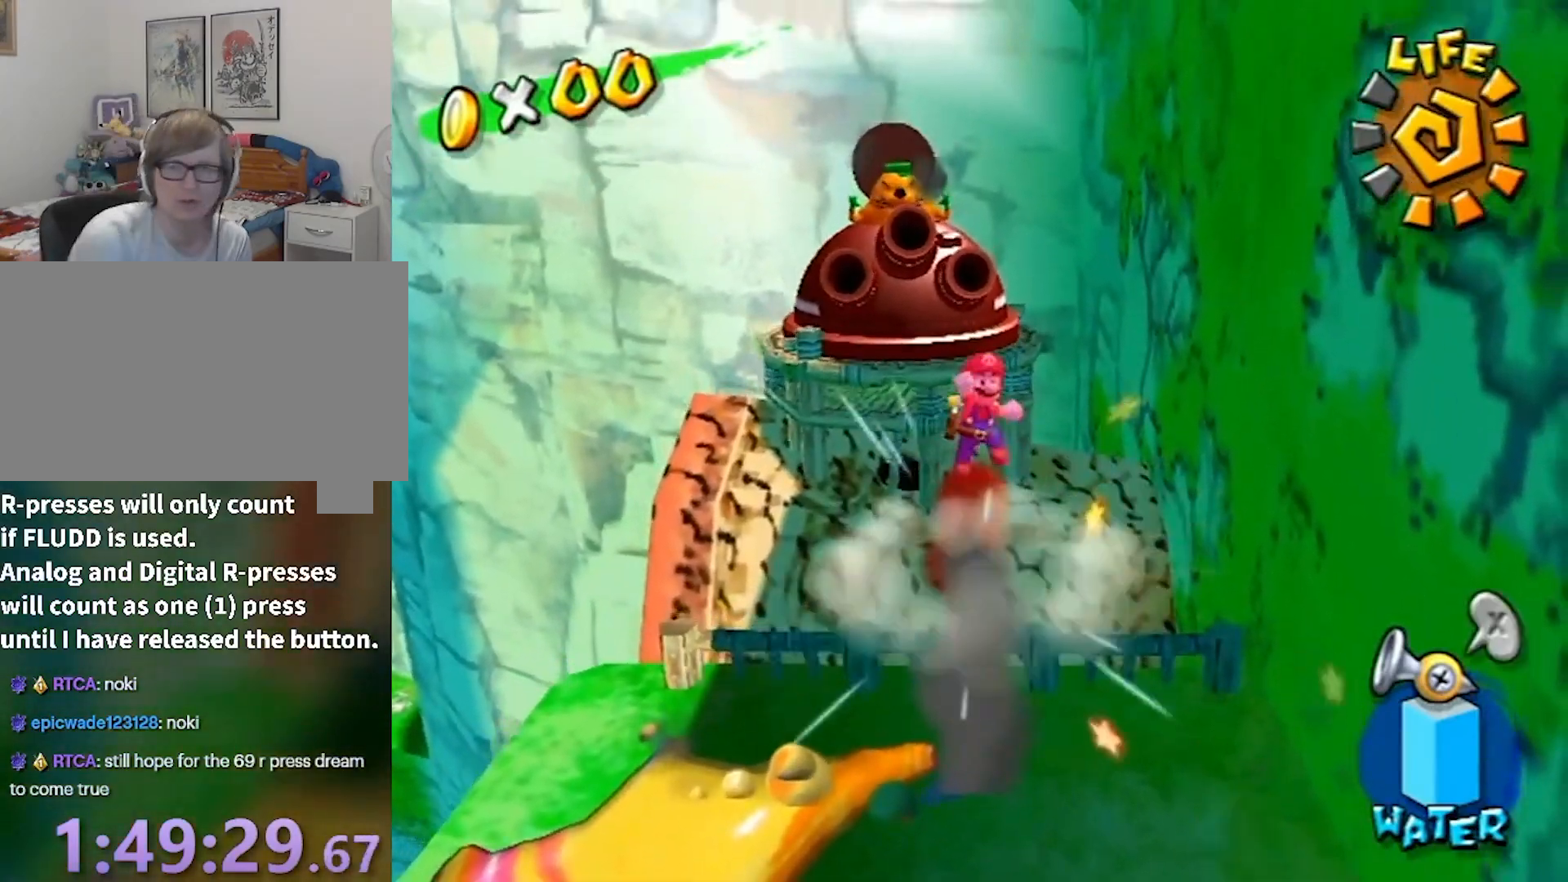
{"buttons": [], "left_stick": "center", "right_stick": "center", "events": []}
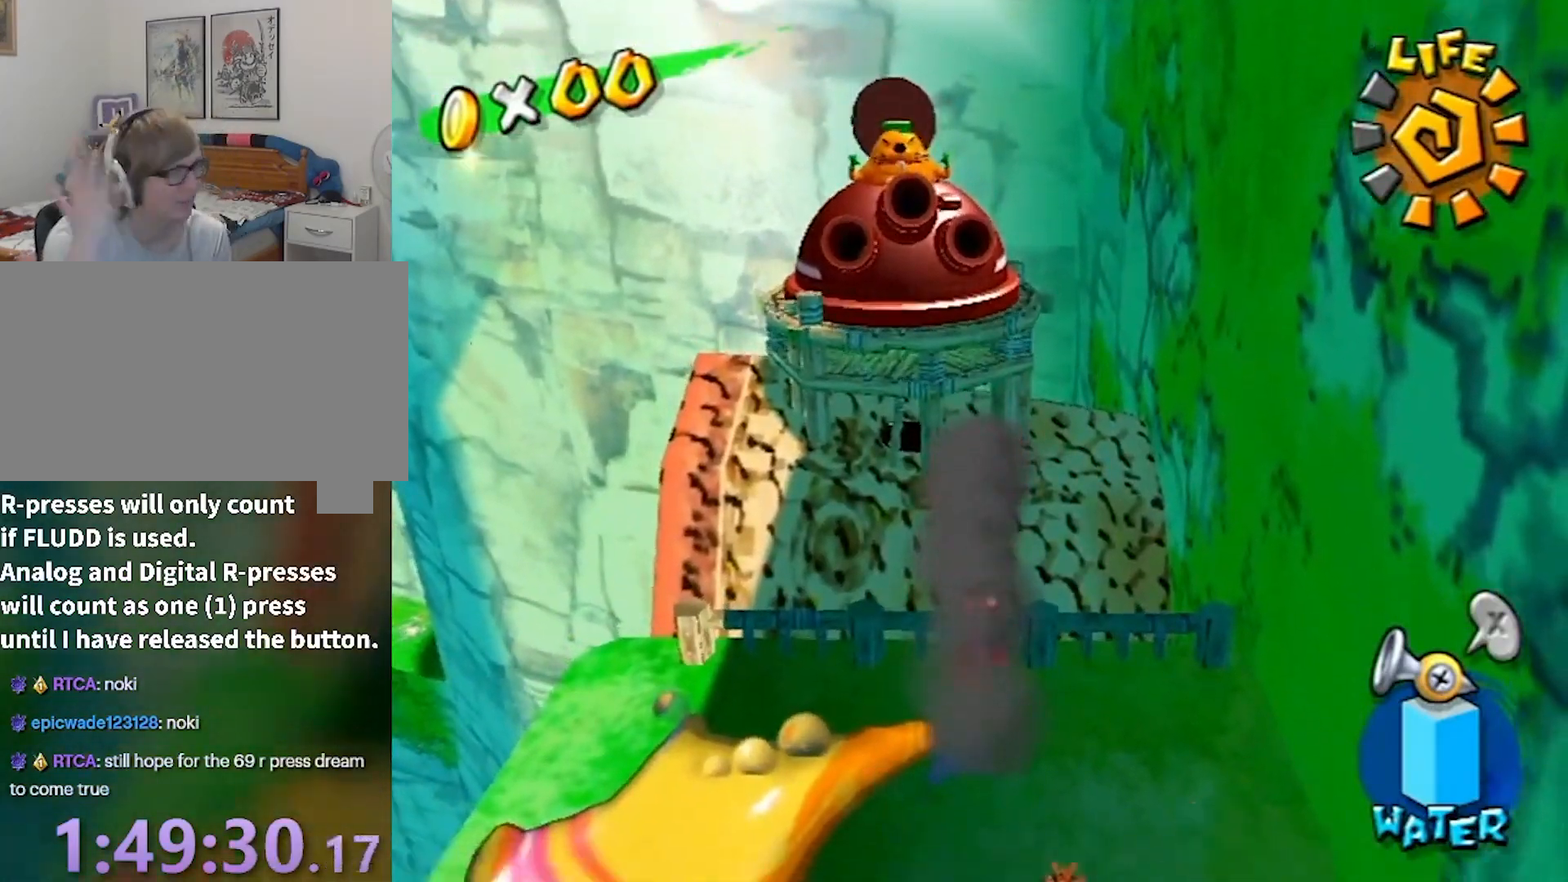
{"buttons": [], "left_stick": "center", "right_stick": "center", "events": []}
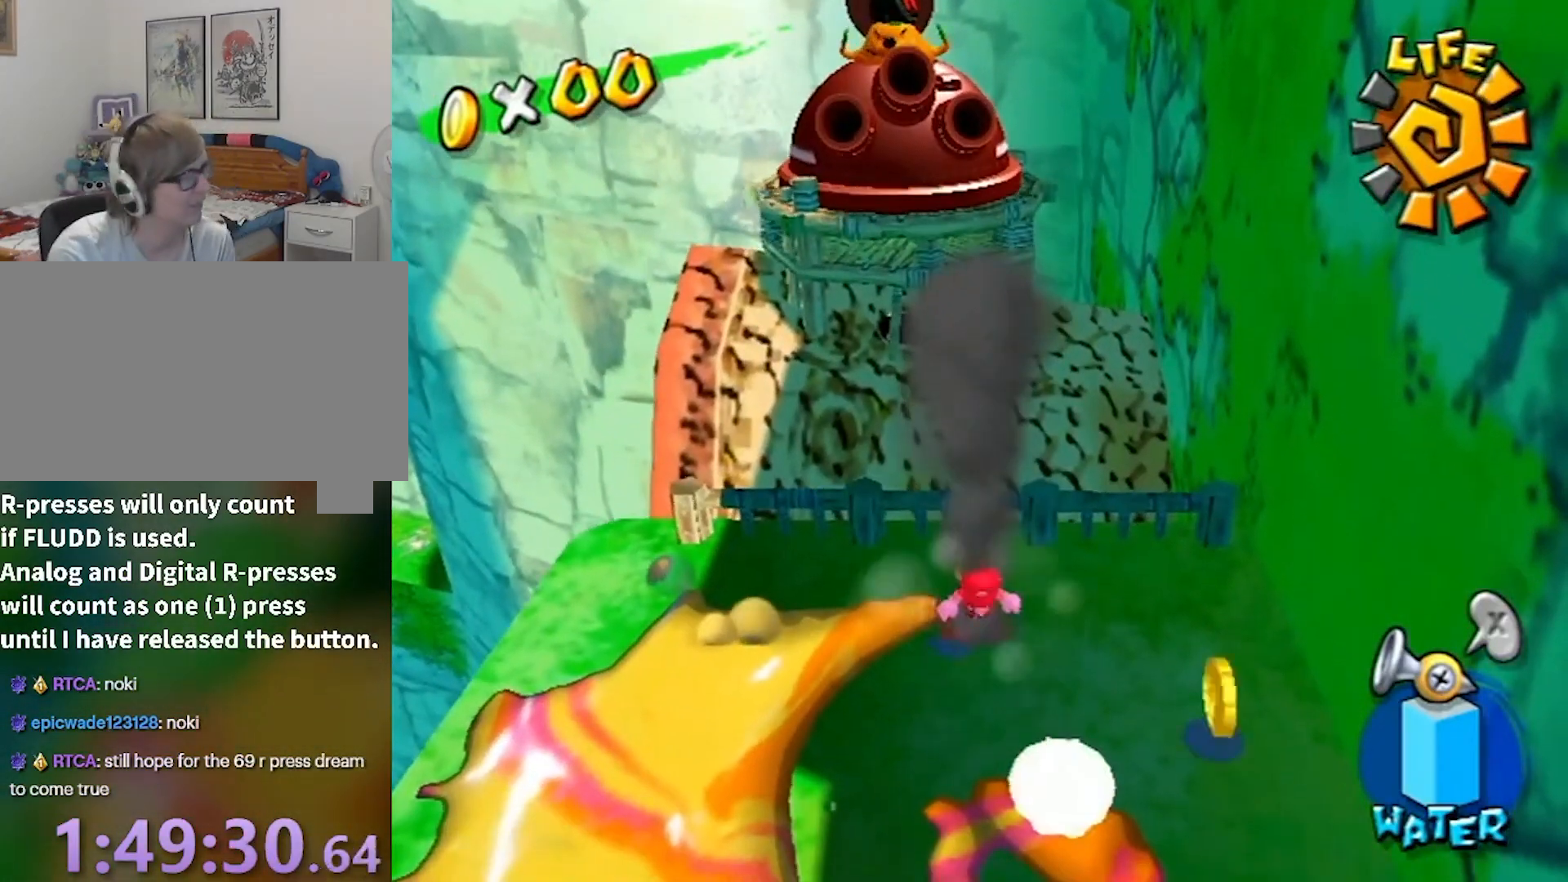
{"buttons": [], "left_stick": "center", "right_stick": "center", "events": []}
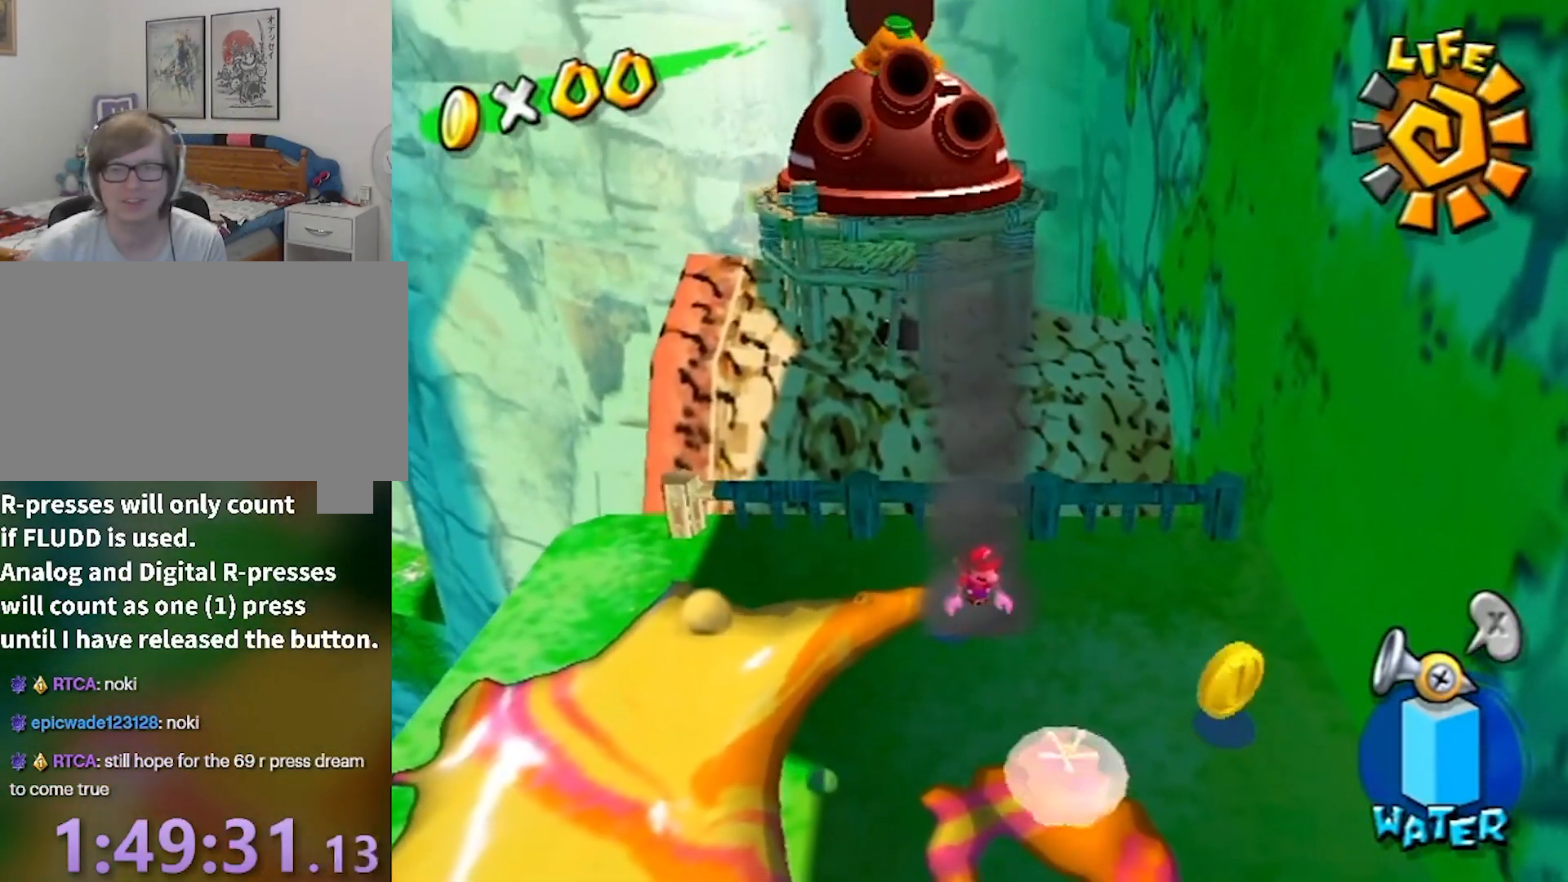
{"buttons": [], "left_stick": "up-right", "right_stick": "center", "events": [[133, "left_stick", "down"], [200, "left_stick", "down-right"], [434, "left_stick", "up-right"]]}
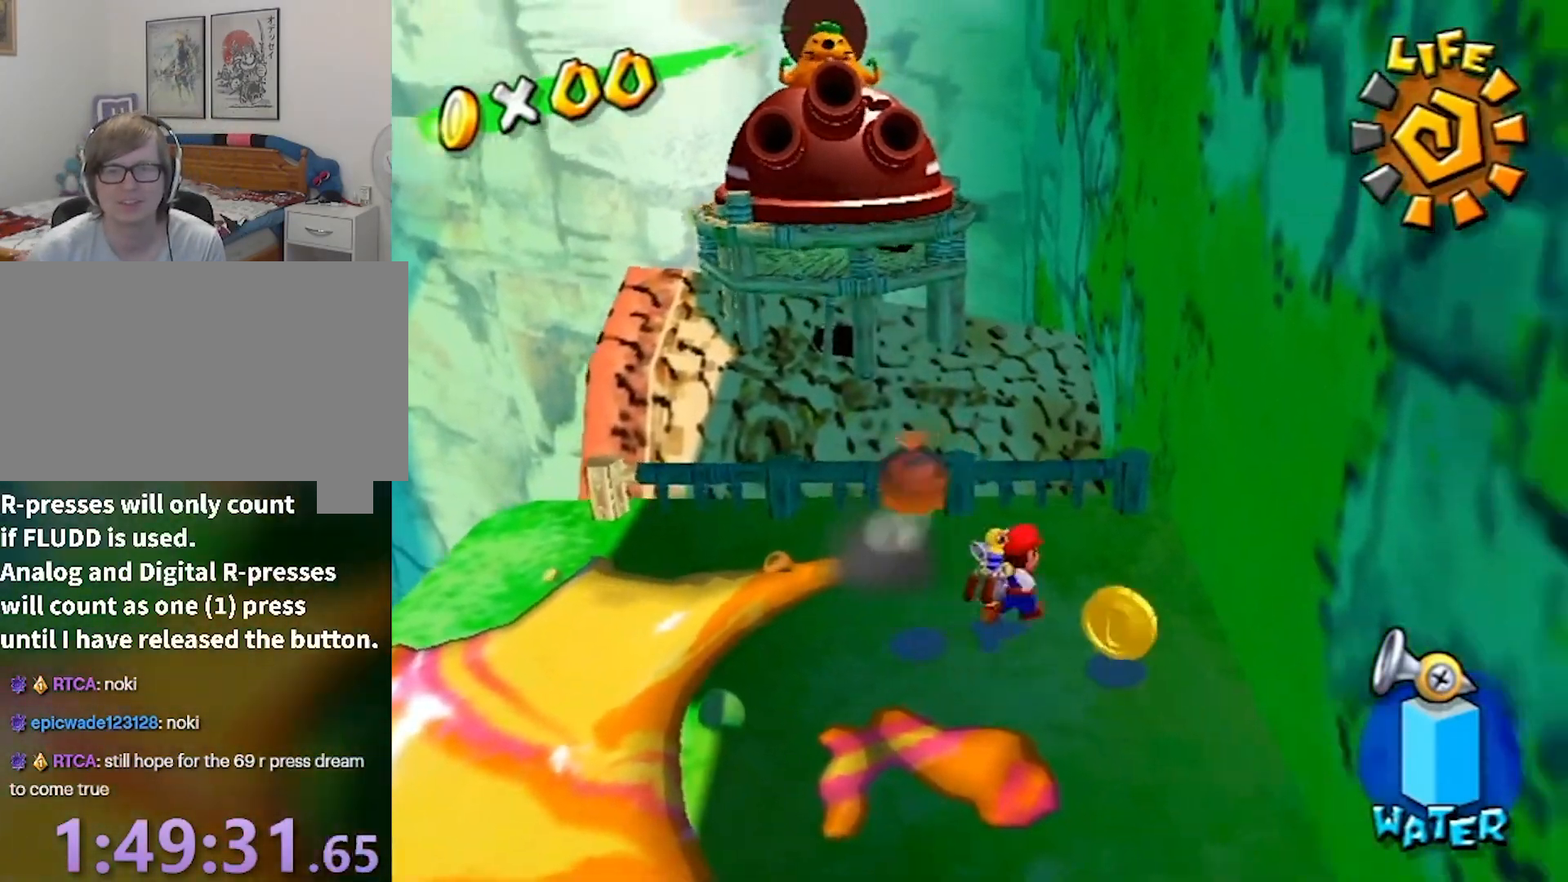
{"buttons": [], "left_stick": "left", "right_stick": "center", "events": [[167, "left_stick", "down-right"], [267, "left_stick", "down"], [467, "left_stick", "left"]]}
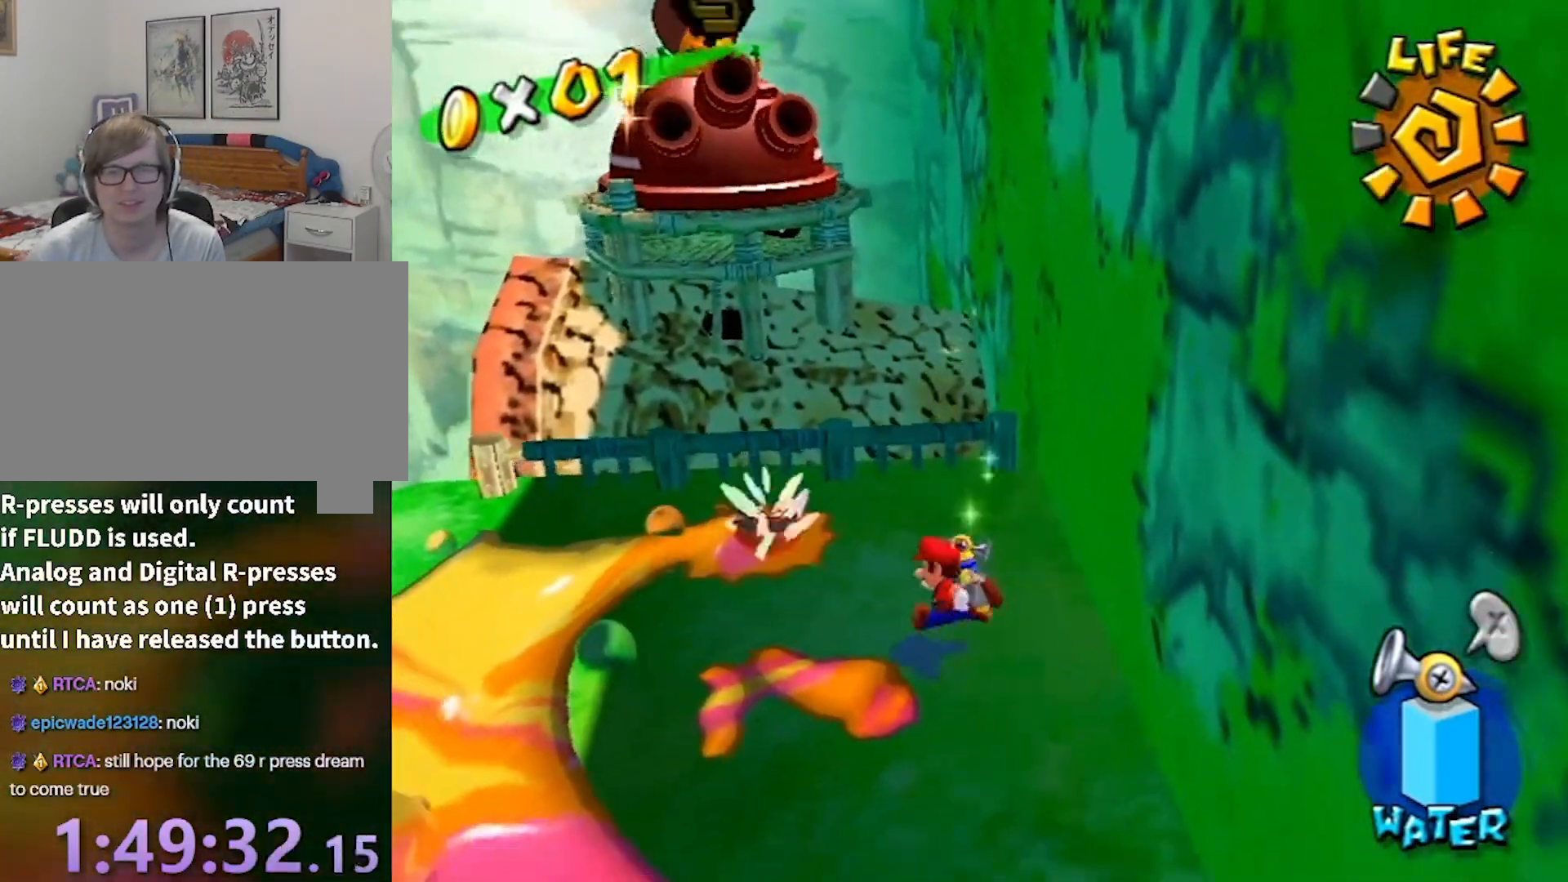
{"buttons": ["B"], "left_stick": "up", "right_stick": "center", "events": [[67, "left_stick", "up-left"], [200, "left_stick", "center"], [300, "left_stick", "up"], [500, "B", "down"]]}
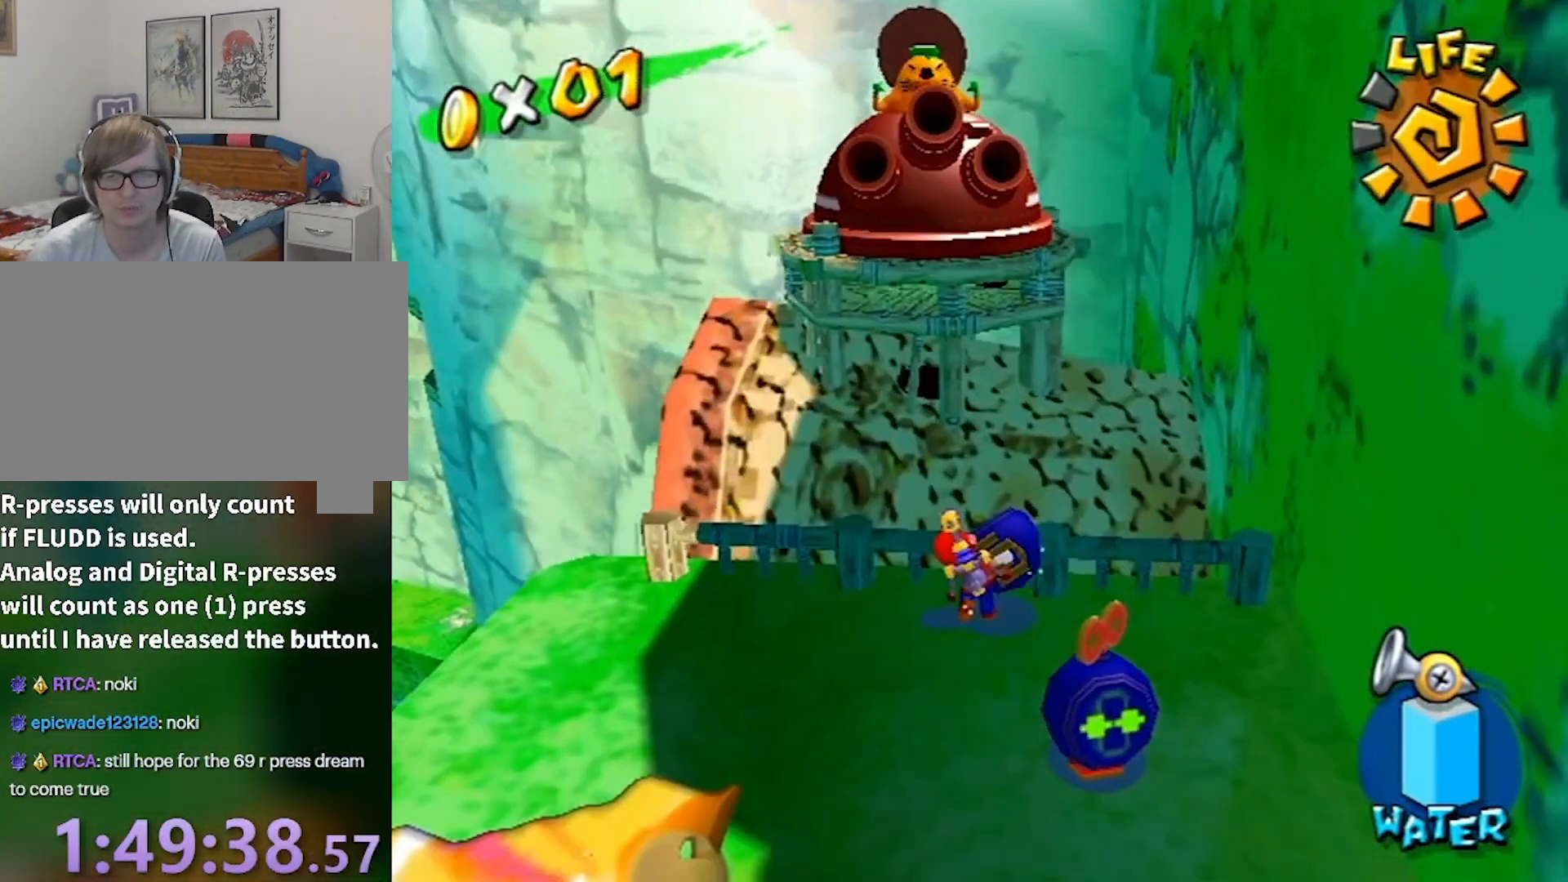
{"buttons": [], "left_stick": "right", "right_stick": "center", "events": [[67, "left_stick", "center"], [134, "B", "up"], [401, "left_stick", "up-right"], [467, "left_stick", "right"]]}
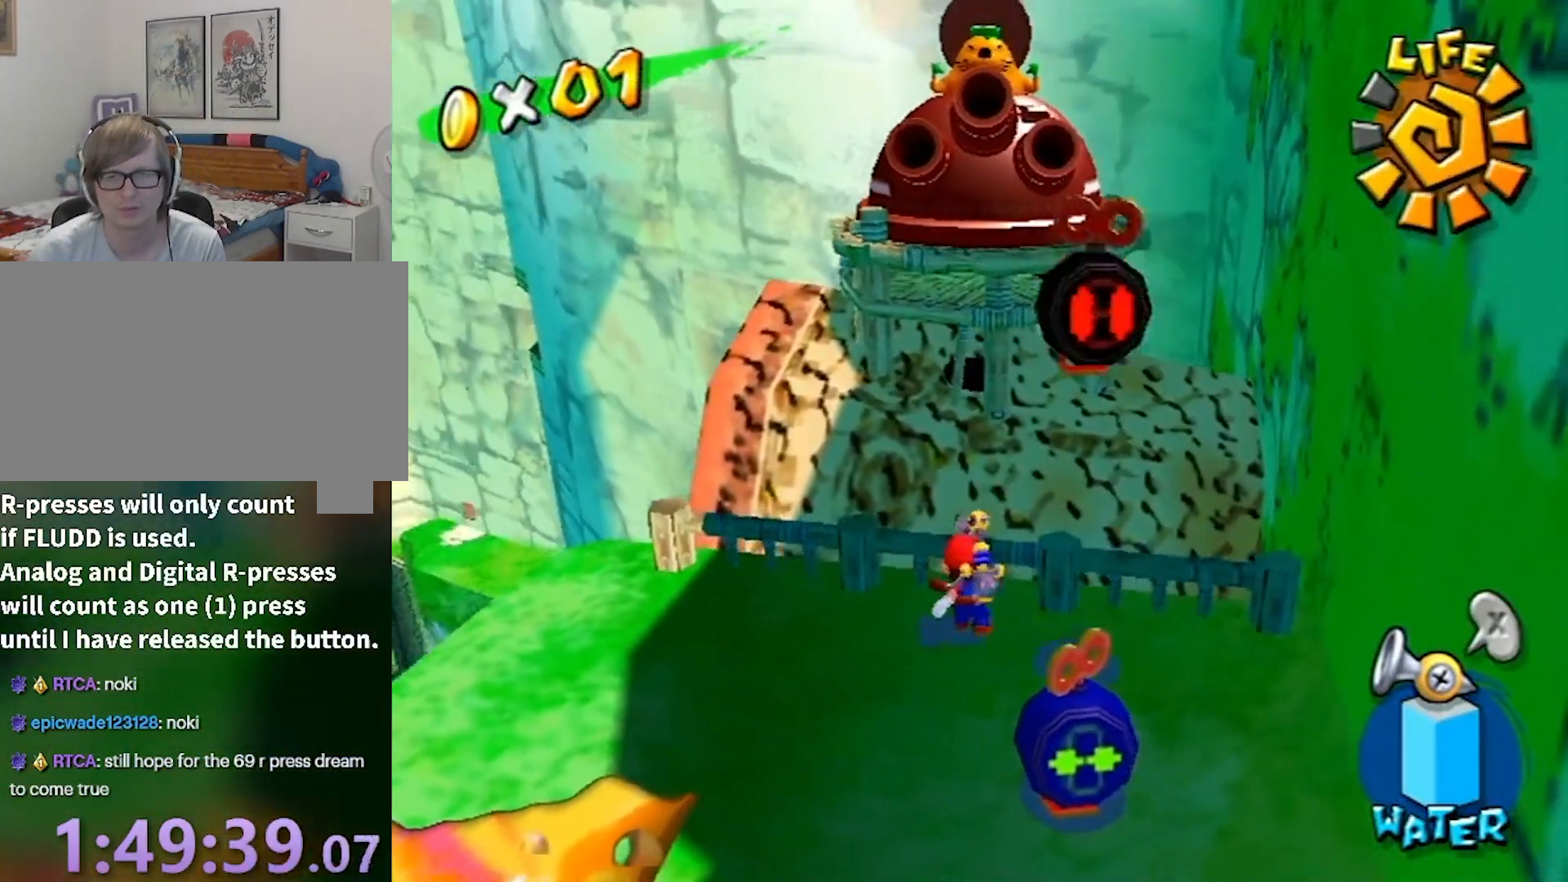
{"buttons": [], "left_stick": "down", "right_stick": "center", "events": [[100, "left_stick", "down-right"], [267, "left_stick", "down"]]}
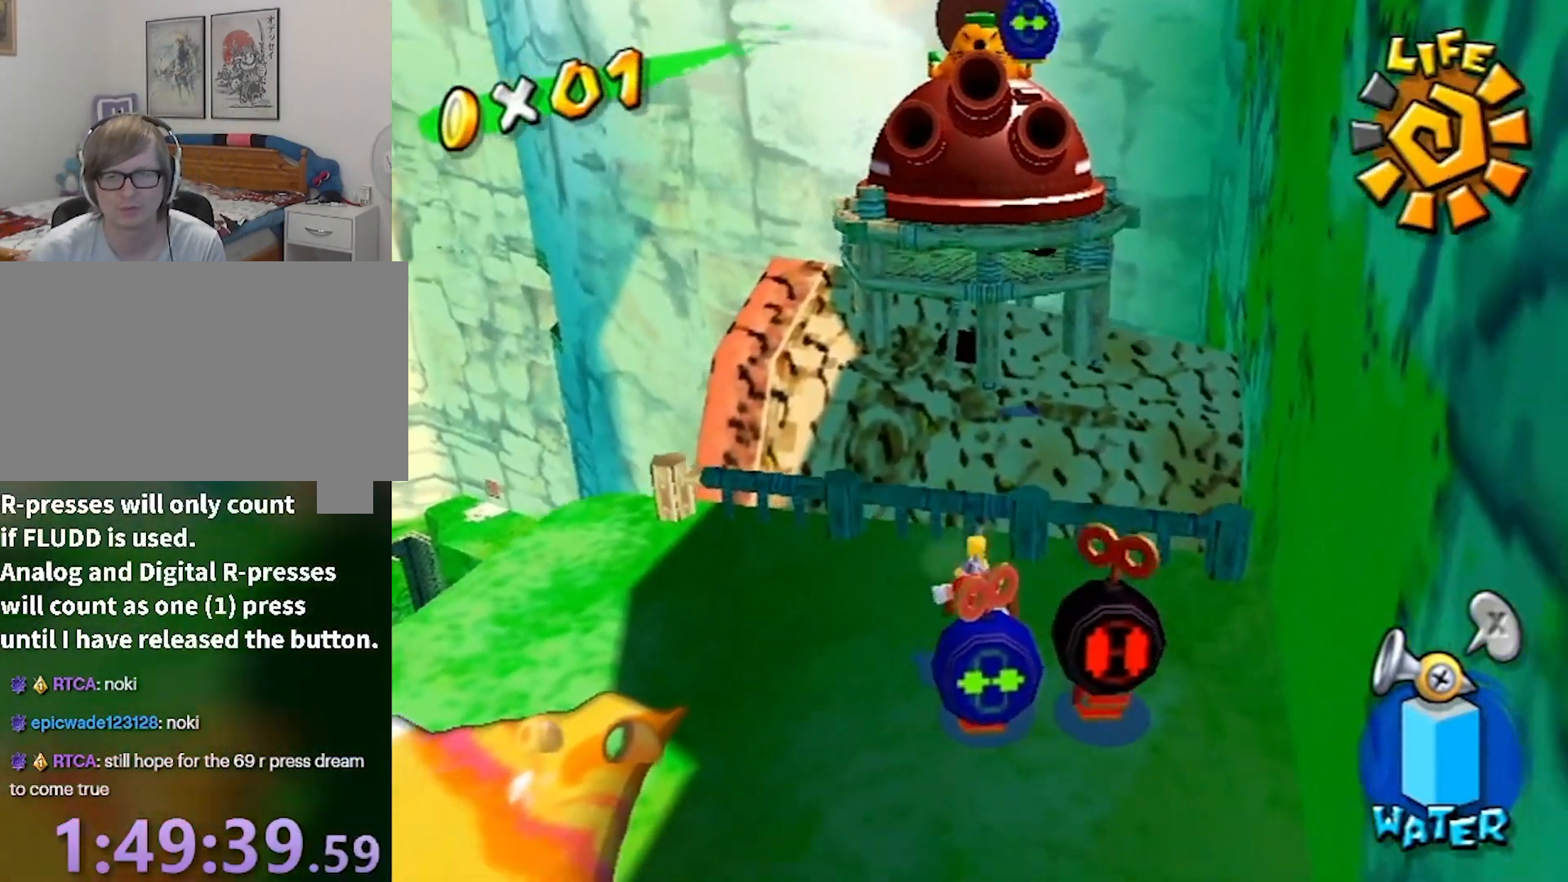
{"buttons": [], "left_stick": "up-left", "right_stick": "center", "events": [[67, "left_stick", "center"], [100, "B", "down"], [234, "B", "up"], [434, "left_stick", "up-left"]]}
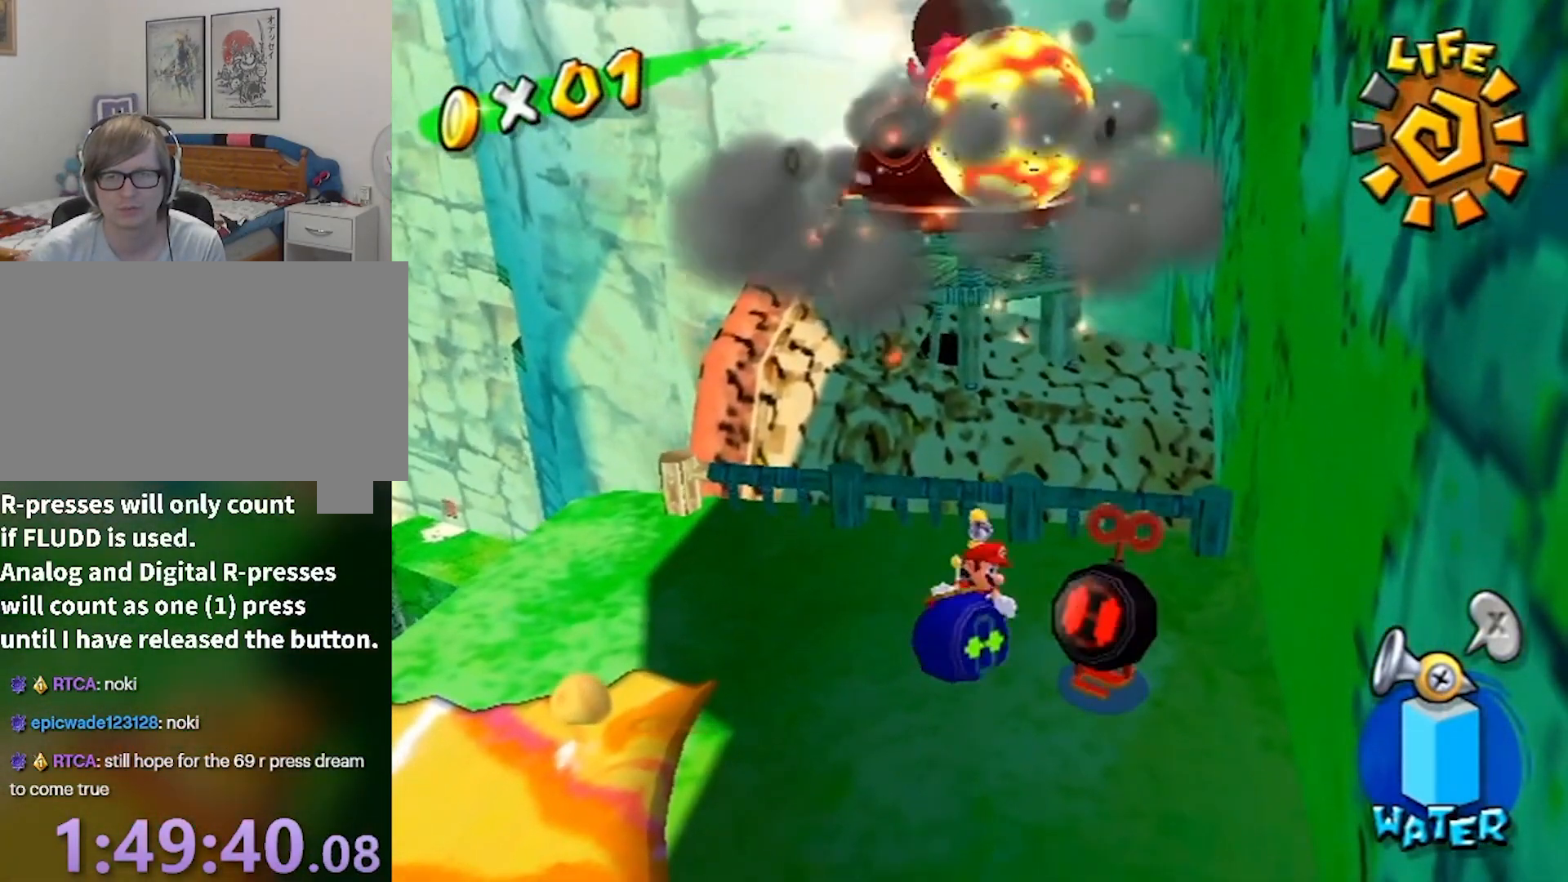
{"buttons": ["B"], "left_stick": "up", "right_stick": "center", "events": [[267, "left_stick", "up"], [467, "B", "down"]]}
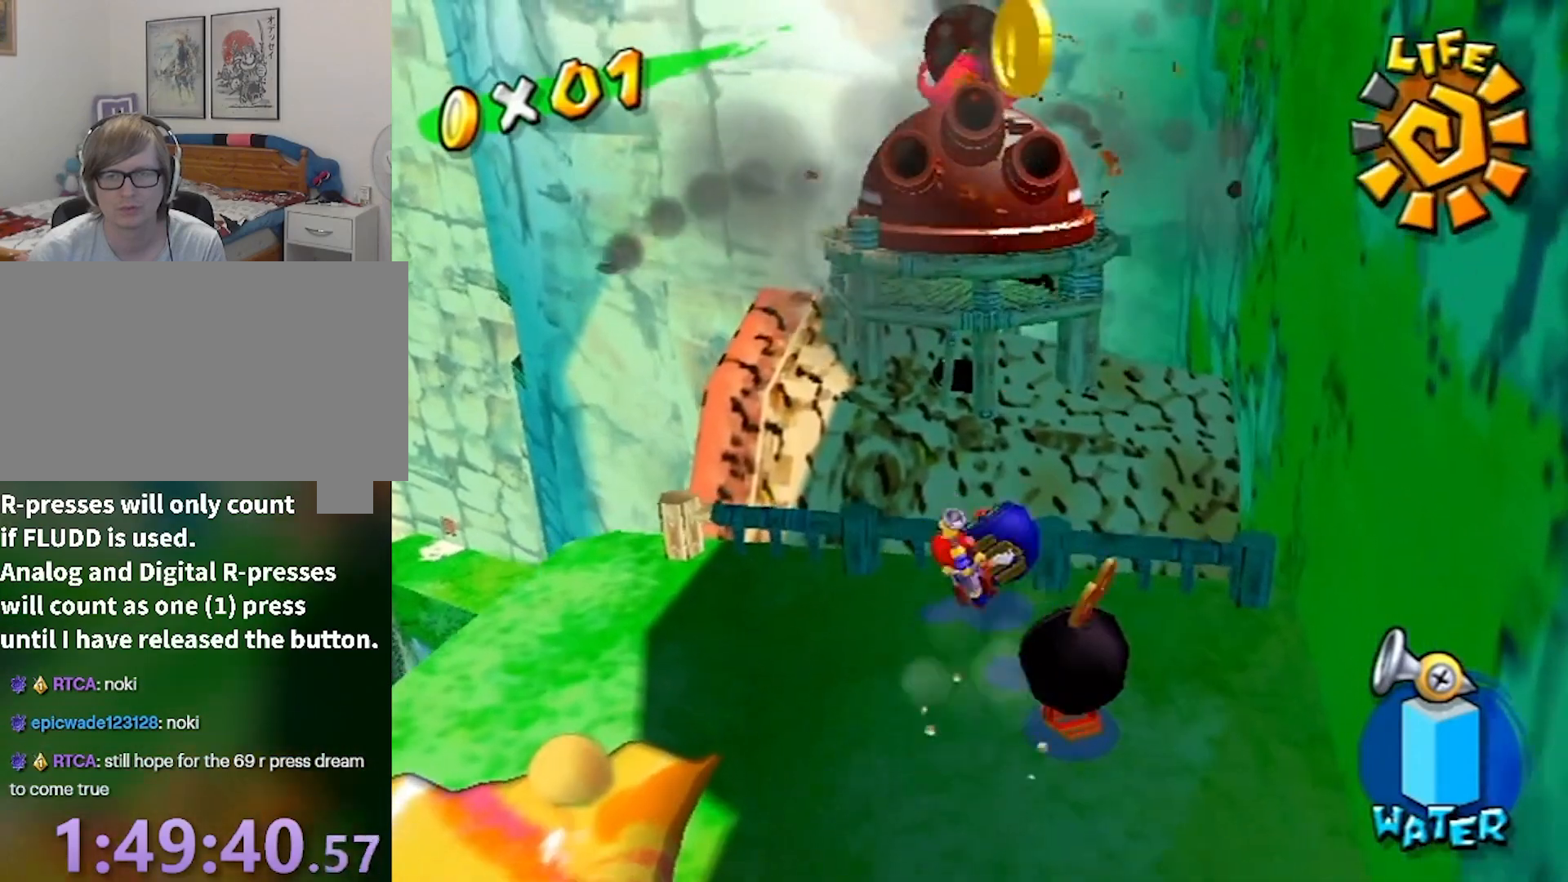
{"buttons": [], "left_stick": "down-left", "right_stick": "center", "events": [[67, "left_stick", "center"], [100, "B", "up"], [367, "left_stick", "down-left"]]}
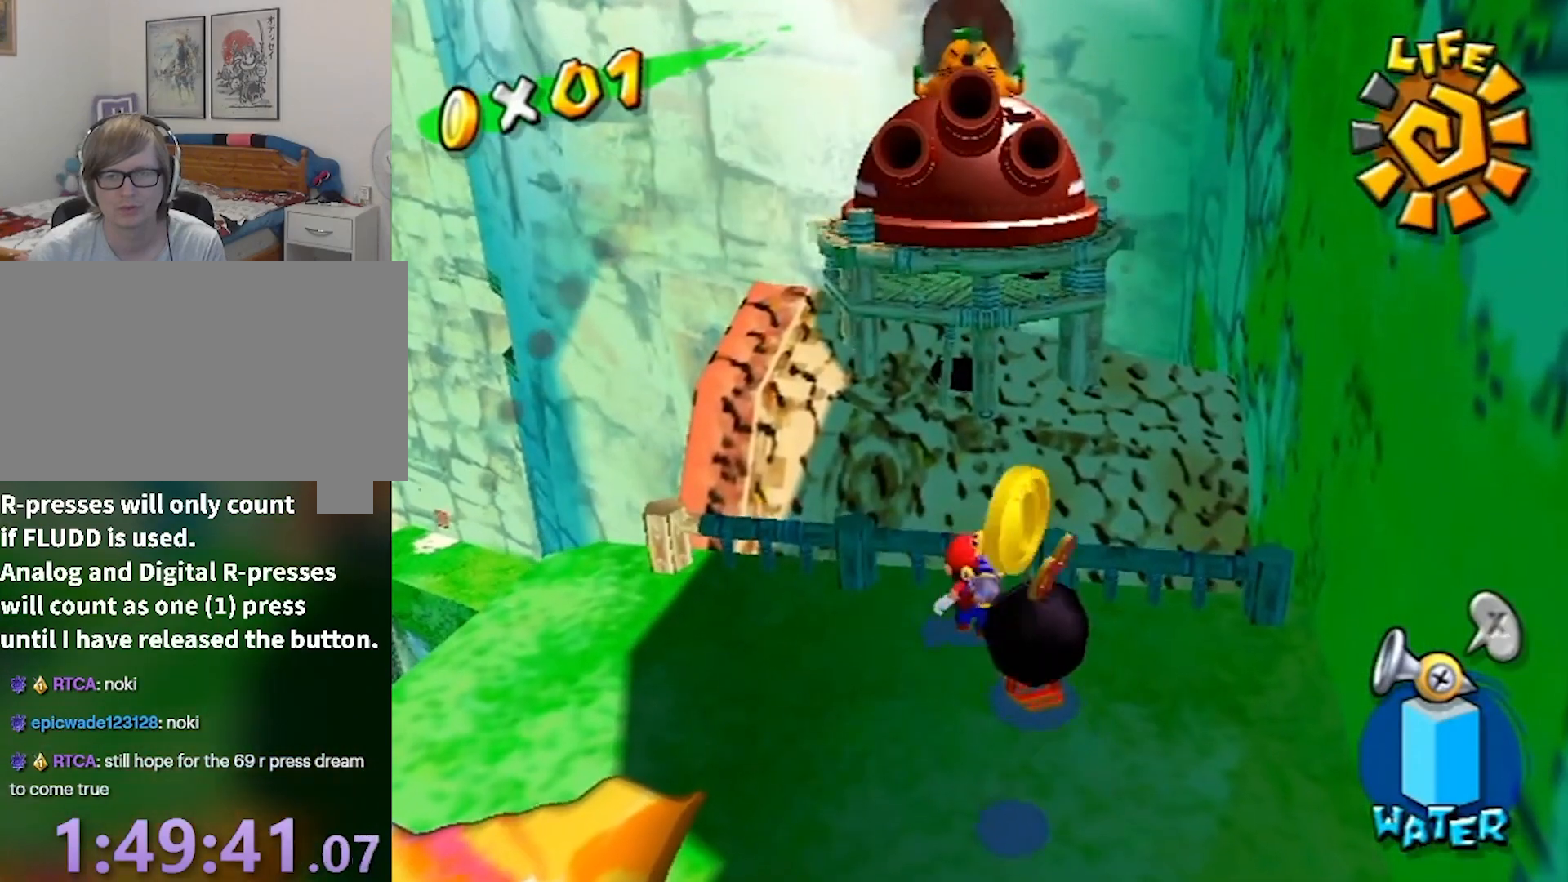
{"buttons": [], "left_stick": "down-right", "right_stick": "center", "events": [[300, "left_stick", "down"], [434, "left_stick", "down-right"]]}